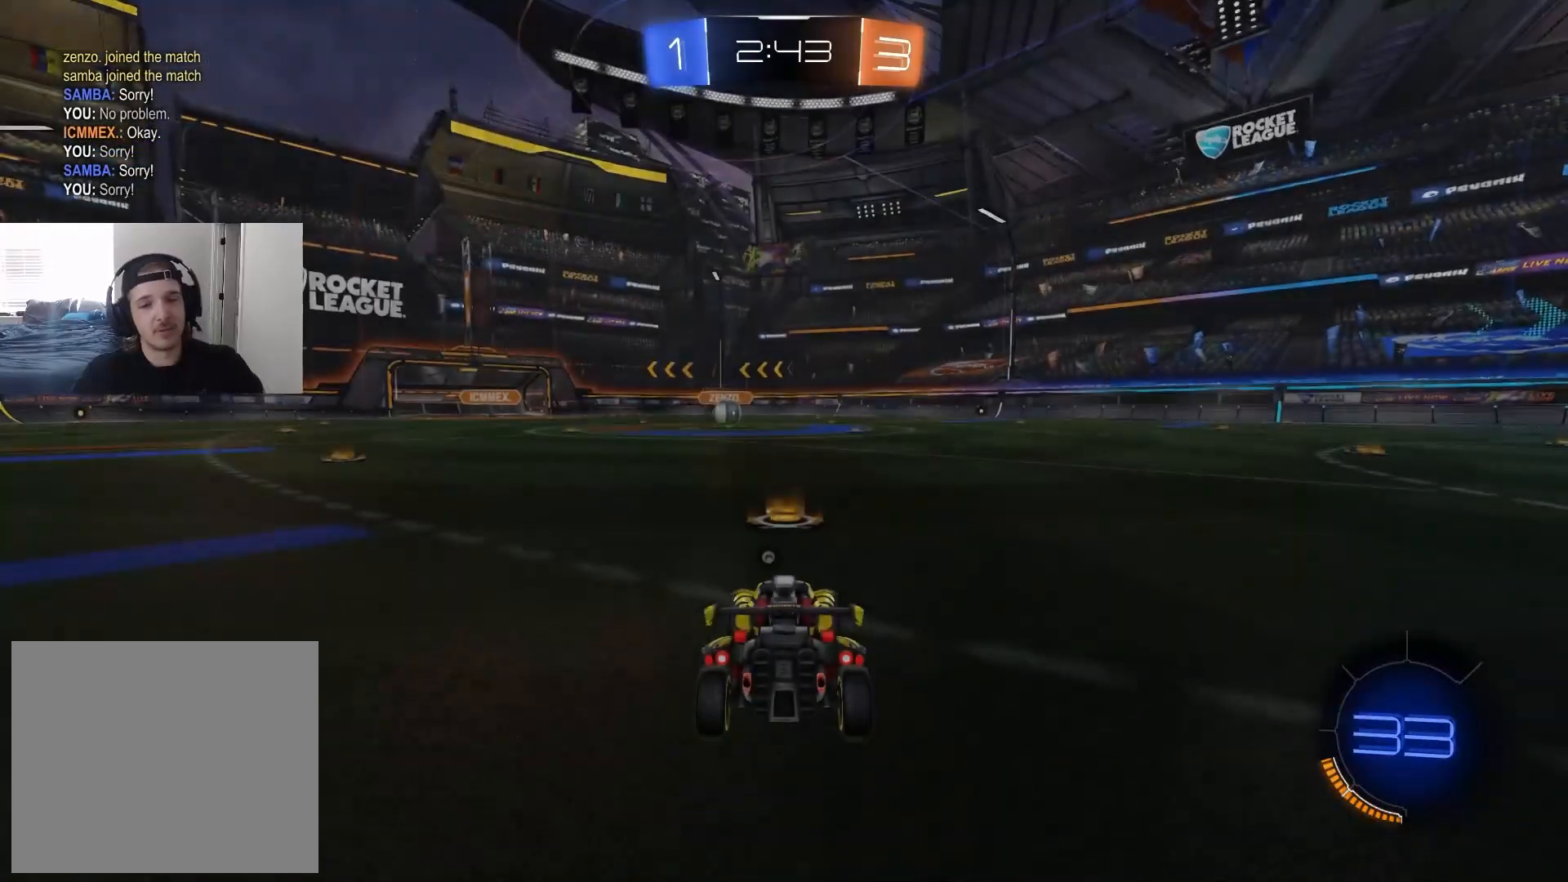
Gameplay with a controller (PlayStation layout); each line is a JSON object with the inputs held at the frame after it. "events" lists button and stick changes between this image and that frame as [ms after this image, input, new state], when the widget could be followed in between.
{"buttons": [], "left_stick": "center", "right_stick": "center", "events": []}
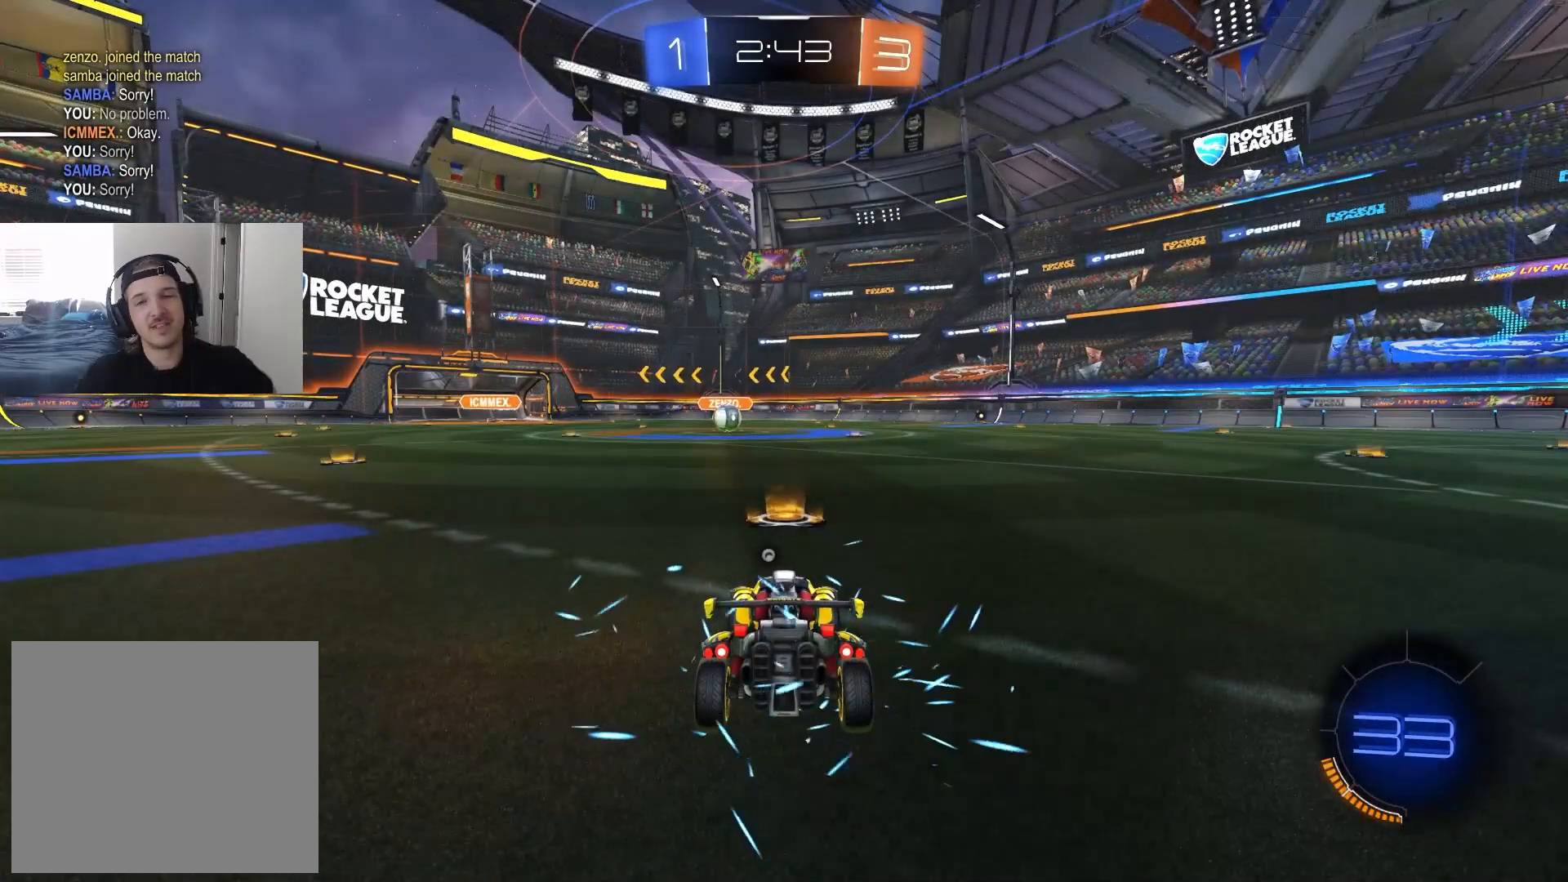
{"buttons": [], "left_stick": "center", "right_stick": "center", "events": []}
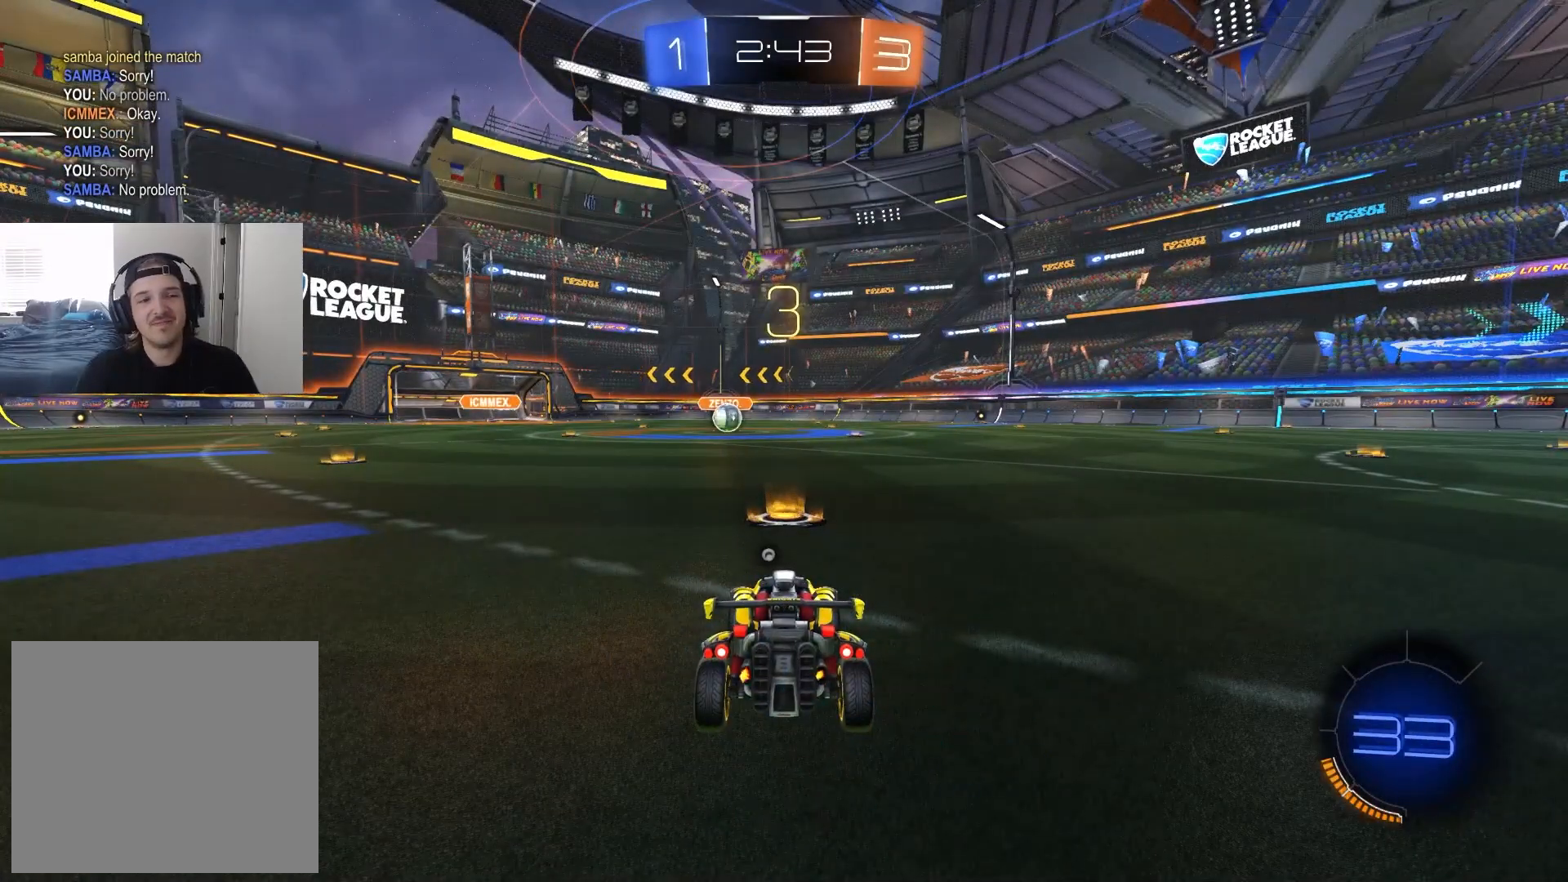
{"buttons": [], "left_stick": "center", "right_stick": "center", "events": [[200, "TRIANGLE", "down"], [267, "TRIANGLE", "up"]]}
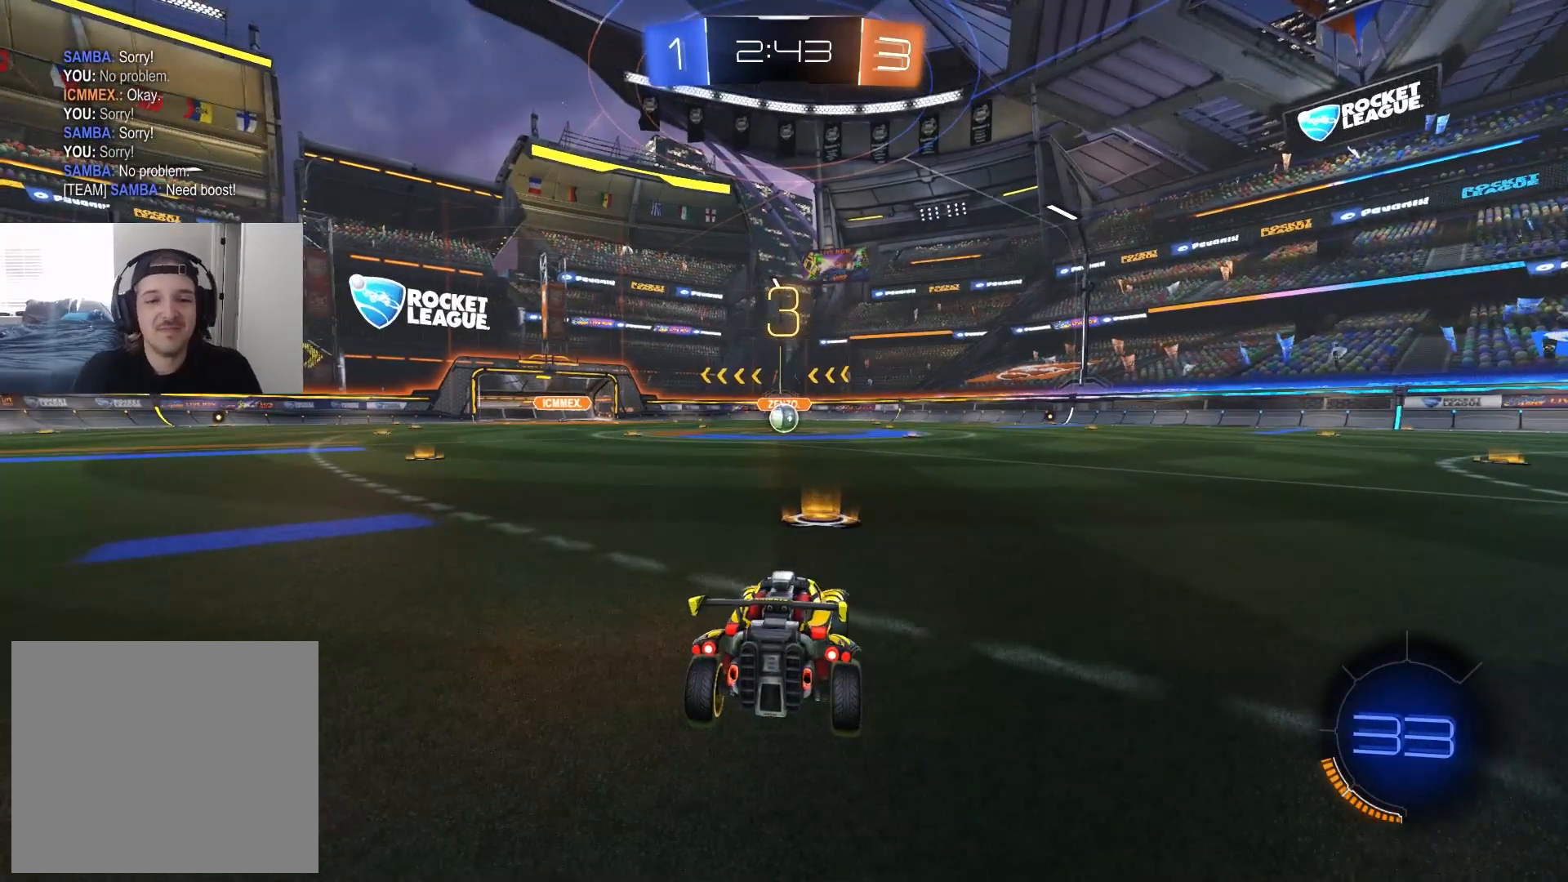
{"buttons": ["R3"], "left_stick": "center", "right_stick": "center", "events": [[467, "R3", "down"]]}
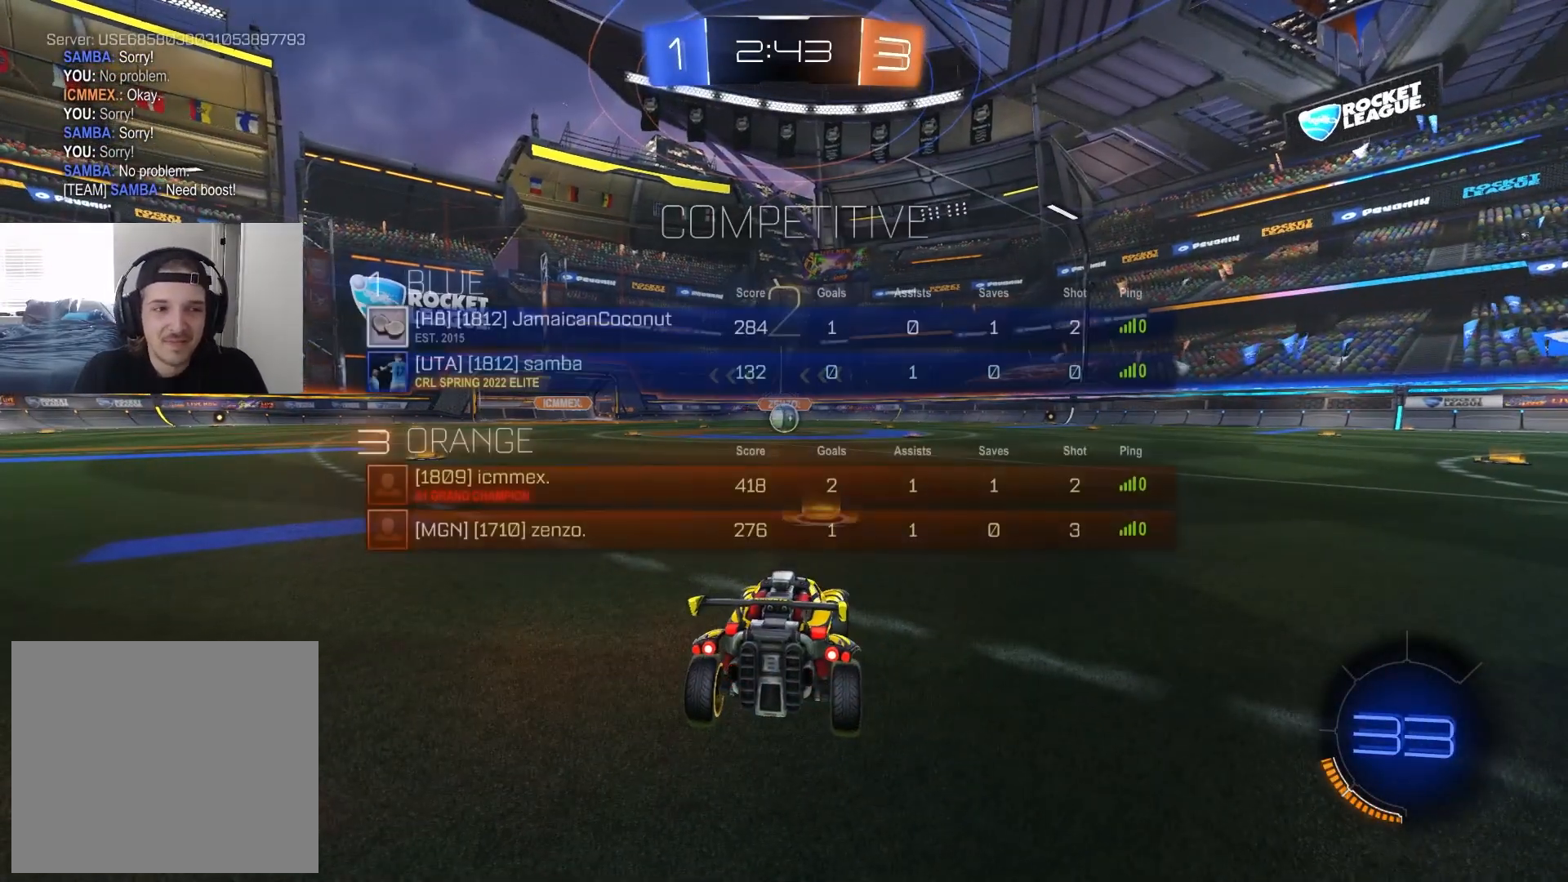
{"buttons": ["R2"], "left_stick": "center", "right_stick": "center", "events": [[67, "R3", "up"], [350, "R2", "down"]]}
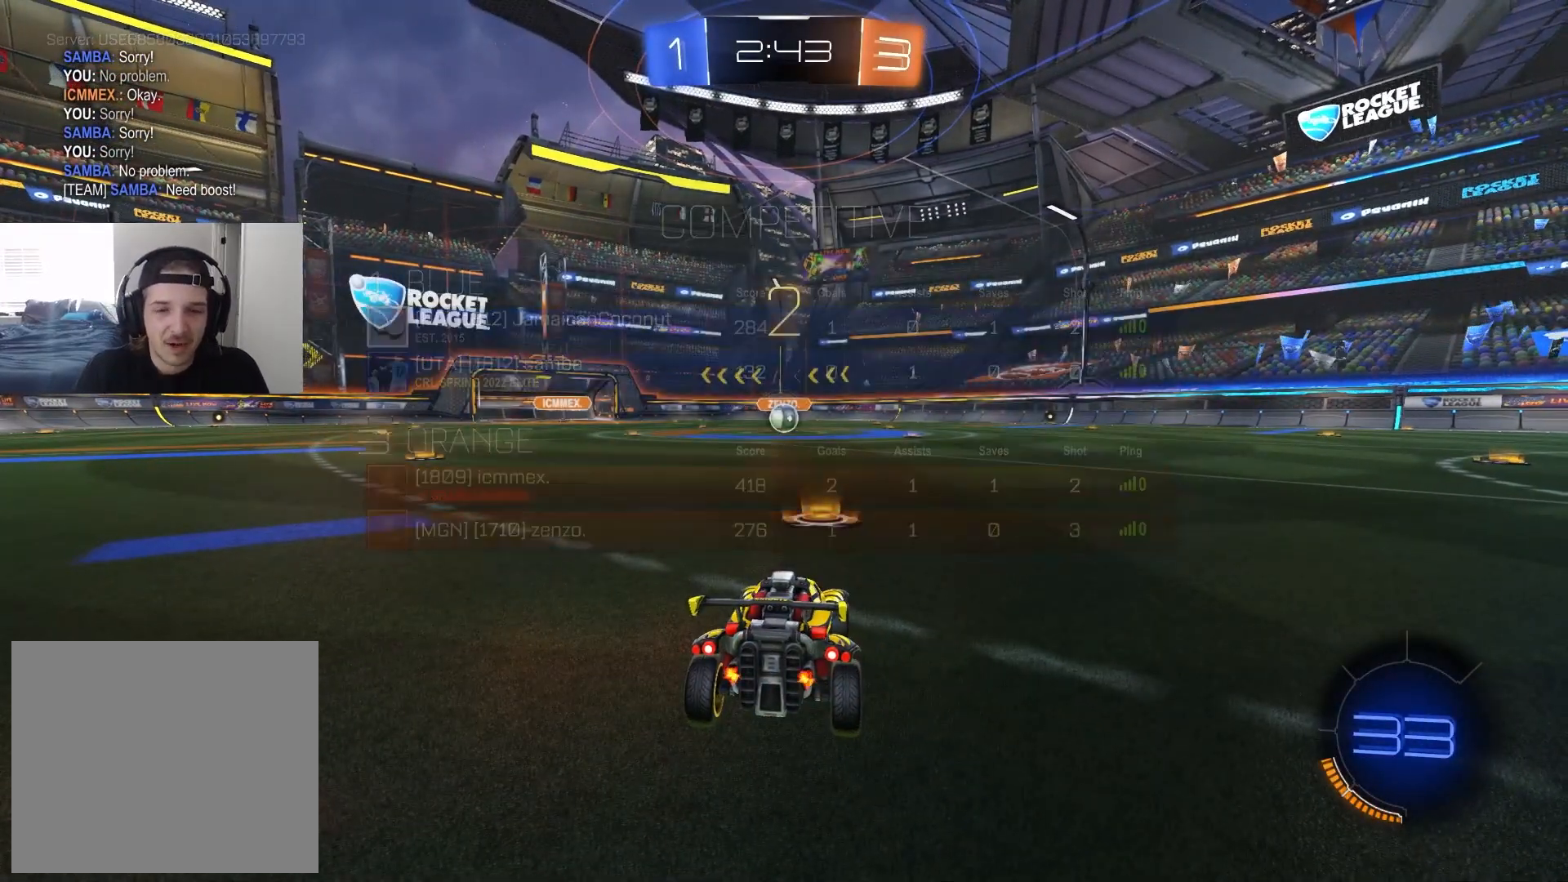
{"buttons": ["CIRCLE", "R2"], "left_stick": "center", "right_stick": "center", "events": [[417, "CIRCLE", "down"]]}
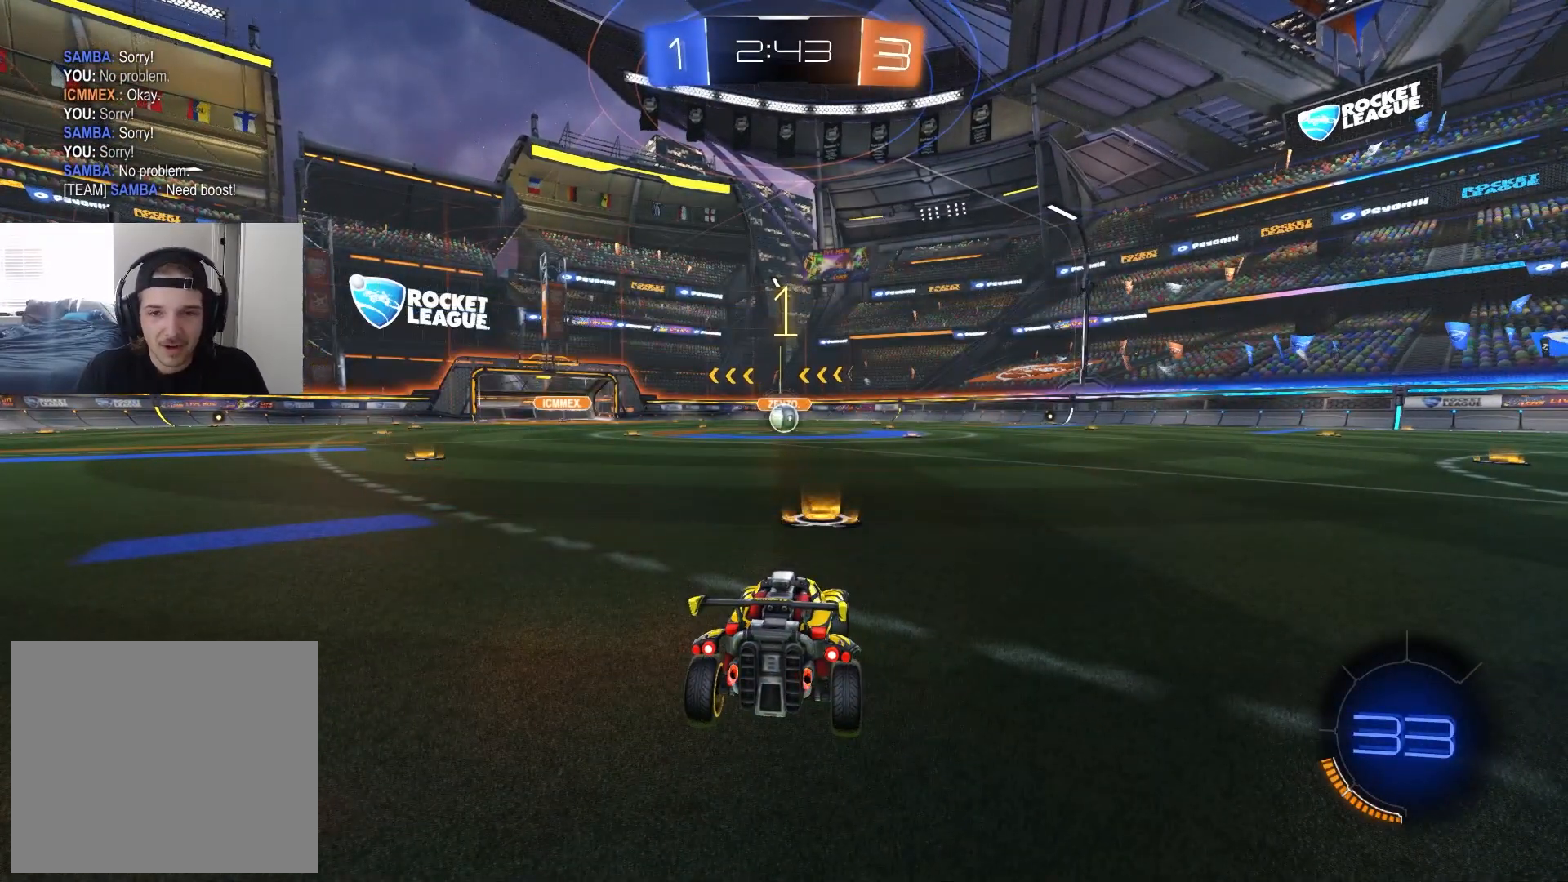
{"buttons": ["CIRCLE", "R2"], "left_stick": "center", "right_stick": "center", "events": []}
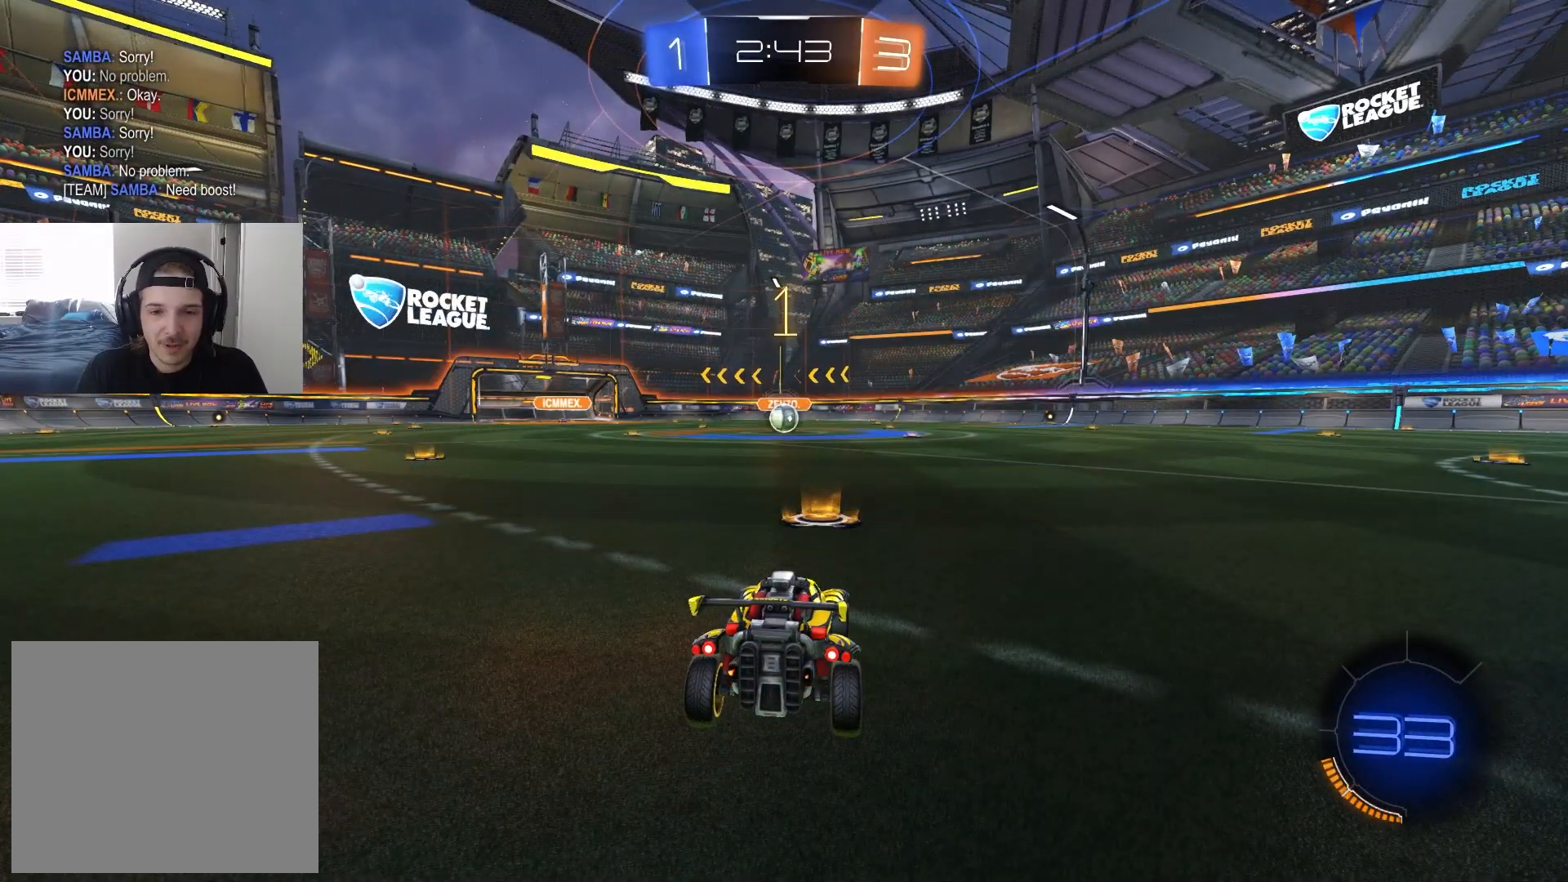
{"buttons": ["CIRCLE", "R2"], "left_stick": "center", "right_stick": "center", "events": []}
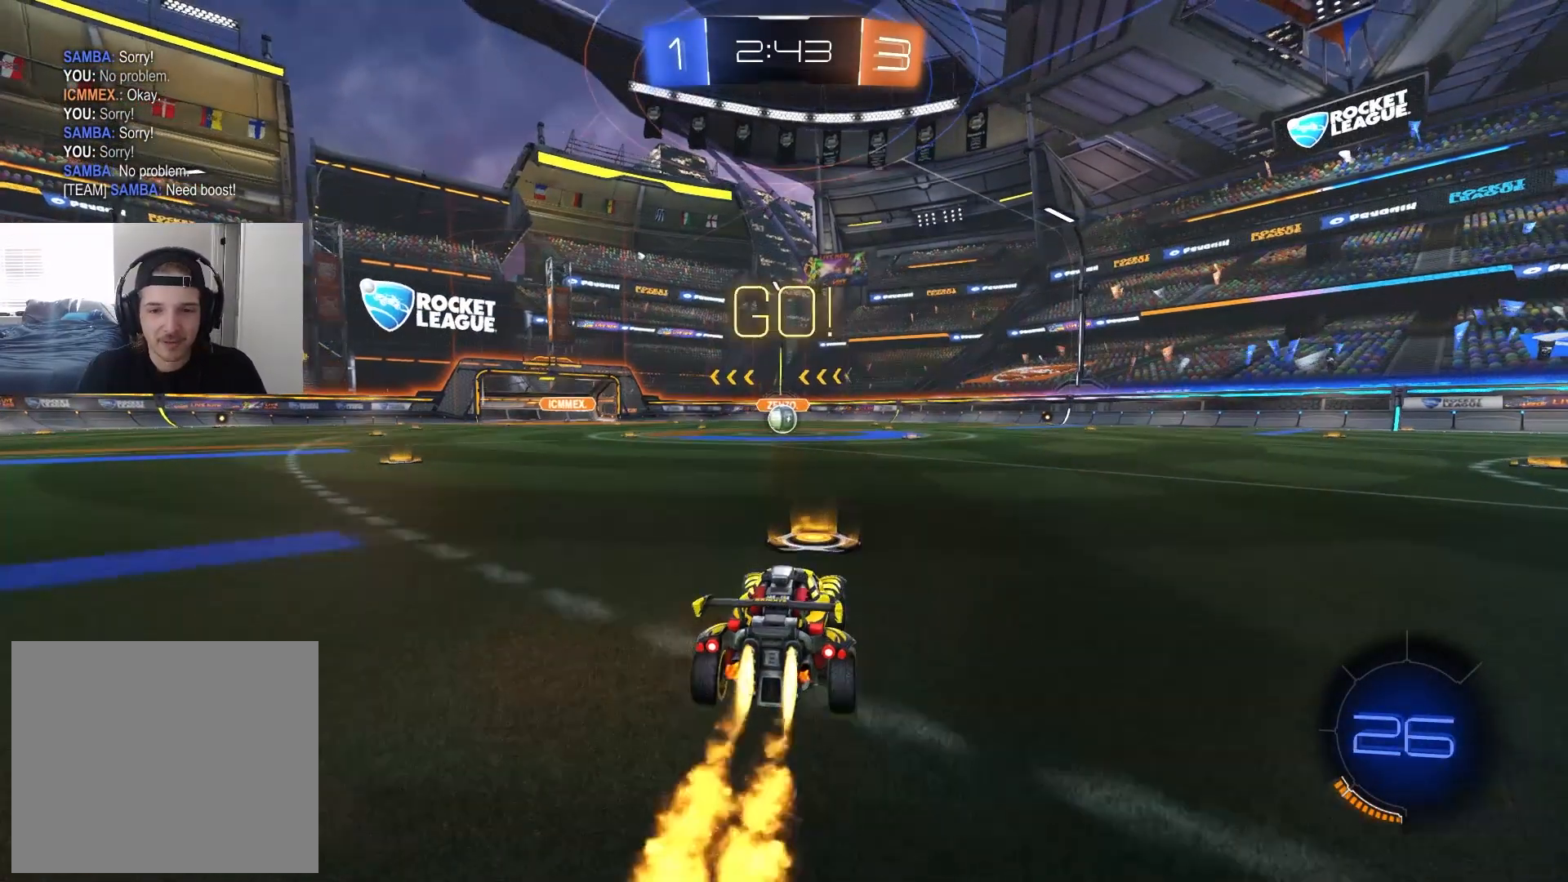
{"buttons": ["CIRCLE", "L1", "R2", "L3"], "left_stick": "down", "right_stick": "center", "events": [[83, "left_stick", "up-right"], [117, "CROSS", "down"], [133, "L1", "down"], [167, "CROSS", "up"], [217, "CROSS", "down"], [217, "L3", "down"], [267, "left_stick", "down"], [333, "CROSS", "up"]]}
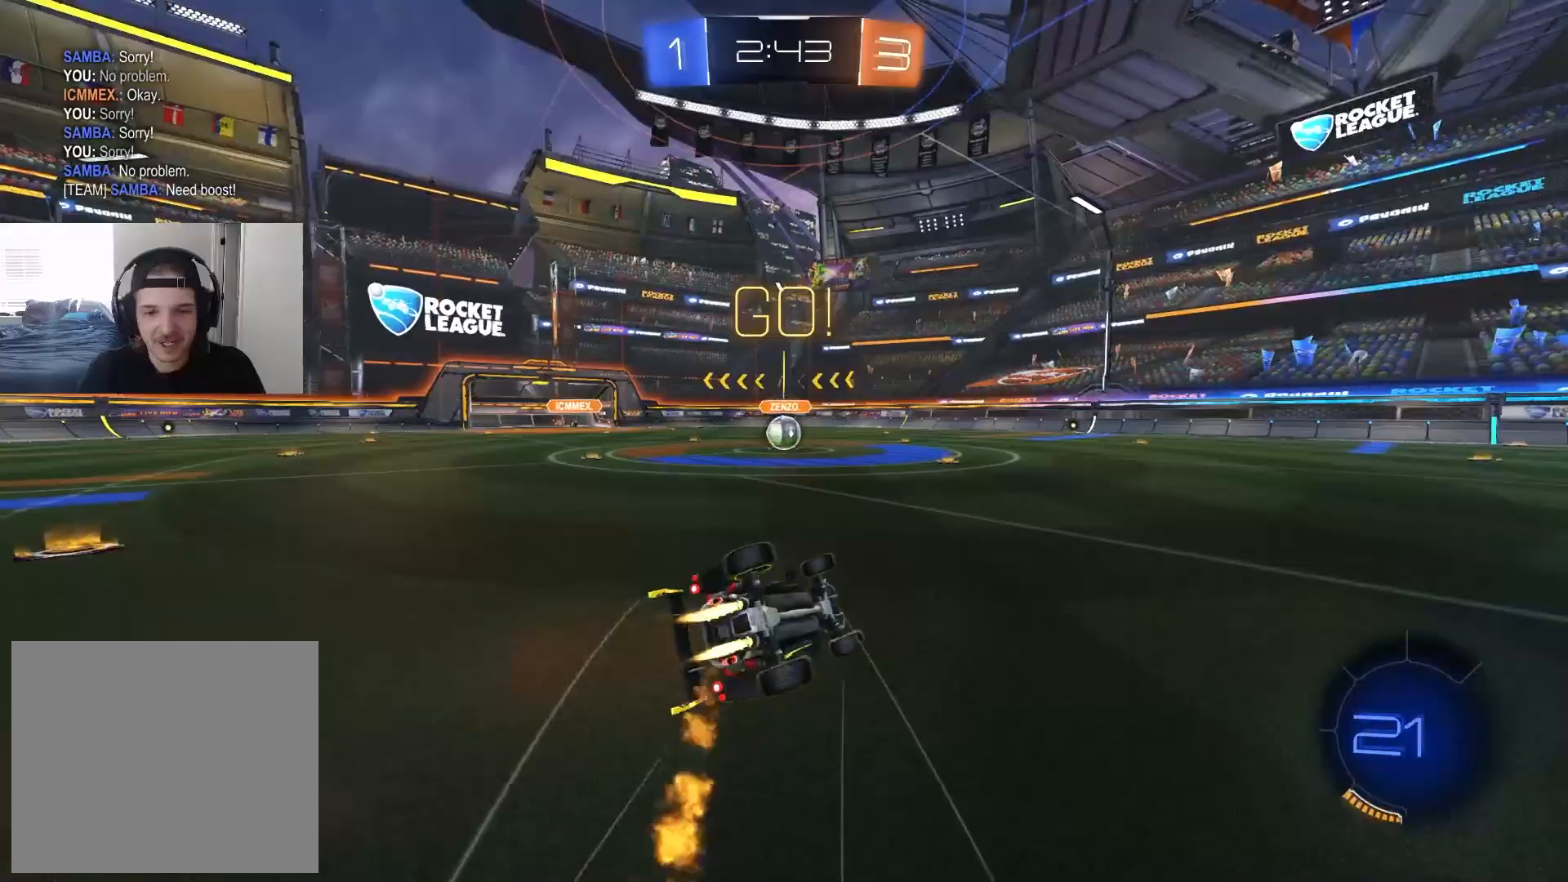
{"buttons": ["CIRCLE", "L1", "R2"], "left_stick": "down-left", "right_stick": "center", "events": [[67, "L3", "up"], [167, "TRIANGLE", "down"], [267, "TRIANGLE", "up"], [283, "left_stick", "down-left"], [300, "L3", "down"], [417, "L3", "up"]]}
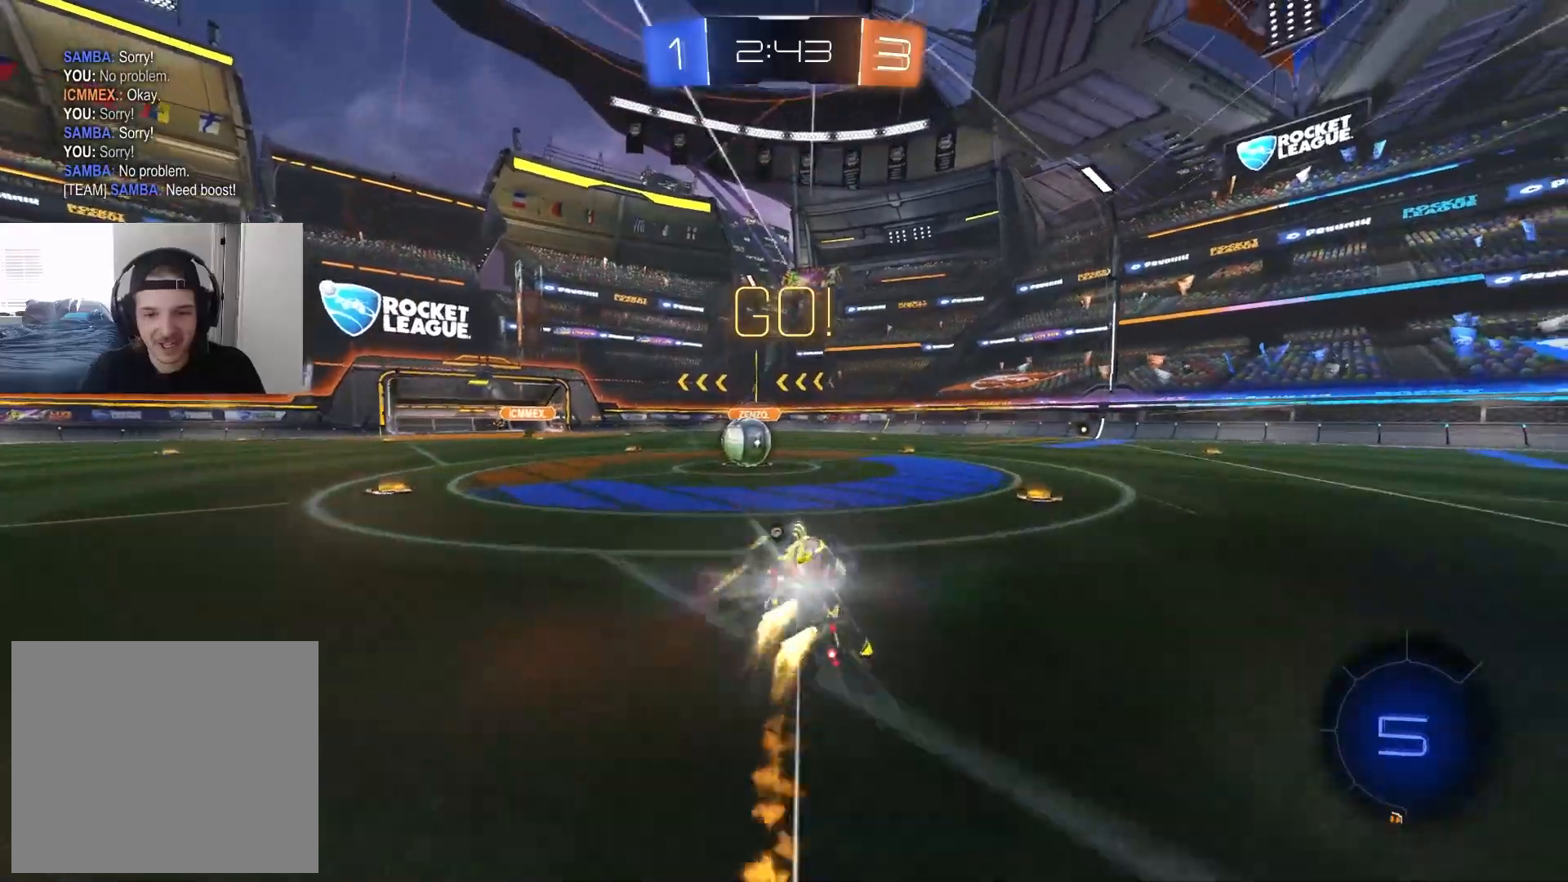
{"buttons": ["L1", "R2"], "left_stick": "up", "right_stick": "center", "events": [[67, "L1", "up"], [100, "CIRCLE", "up"], [100, "left_stick", "center"], [350, "CIRCLE", "down"], [350, "left_stick", "right"], [383, "CROSS", "down"], [467, "CROSS", "up"], [483, "CIRCLE", "up"], [483, "L1", "down"], [500, "left_stick", "up"]]}
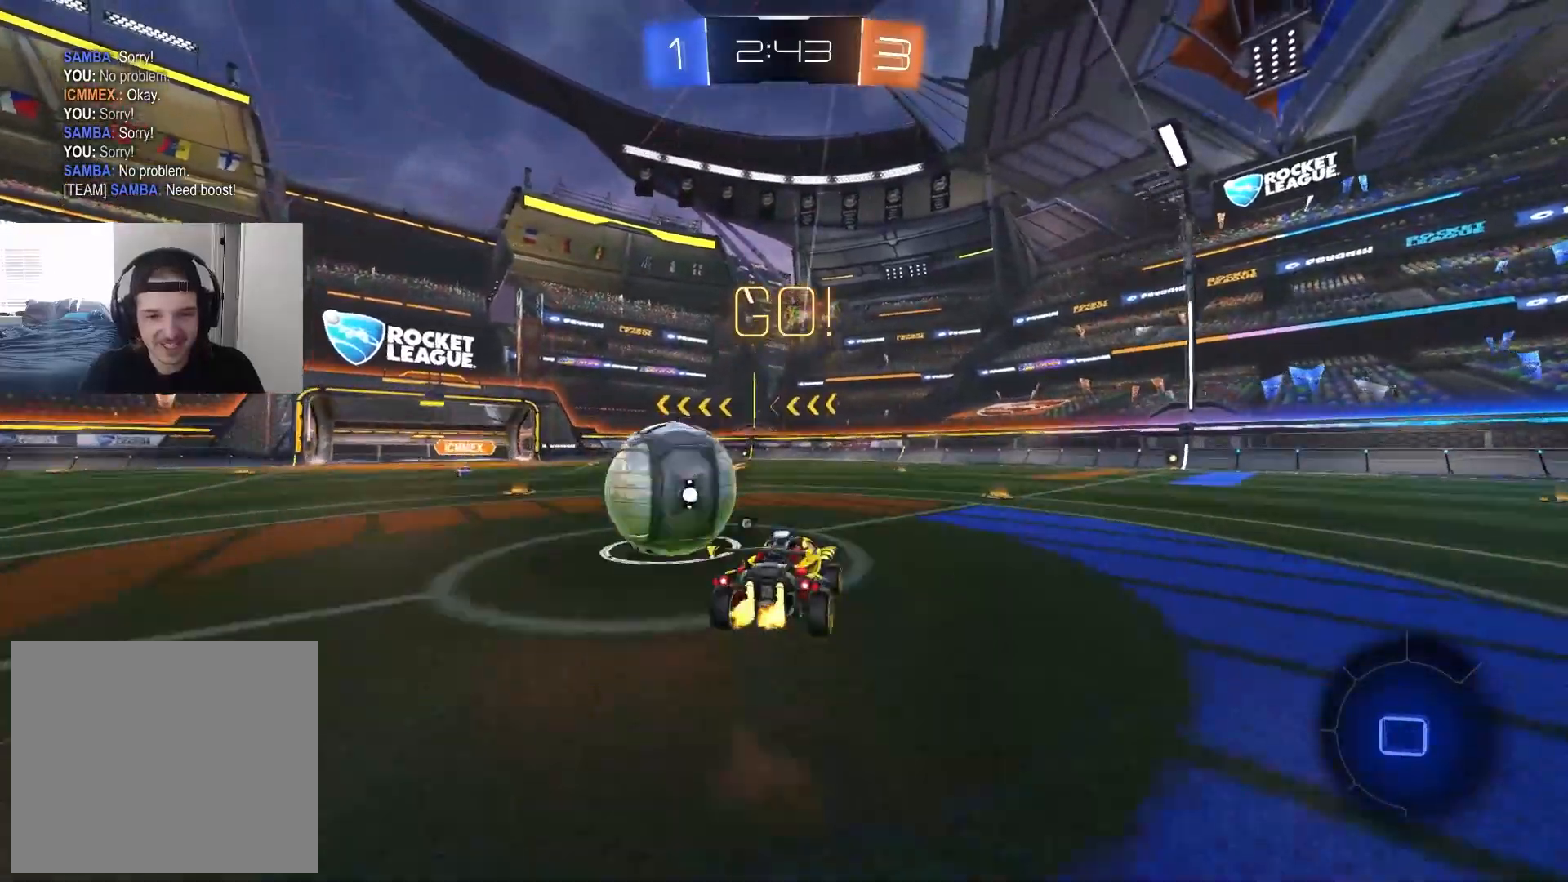
{"buttons": ["L1"], "left_stick": "down-left", "right_stick": "center", "events": [[33, "CIRCLE", "down"], [50, "CROSS", "down"], [83, "L3", "down"], [100, "TRIANGLE", "down"], [133, "left_stick", "down-right"], [167, "L3", "up"], [200, "CROSS", "up"], [217, "TRIANGLE", "up"], [233, "left_stick", "down"], [333, "CIRCLE", "up"], [383, "R2", "up"], [433, "left_stick", "down-left"]]}
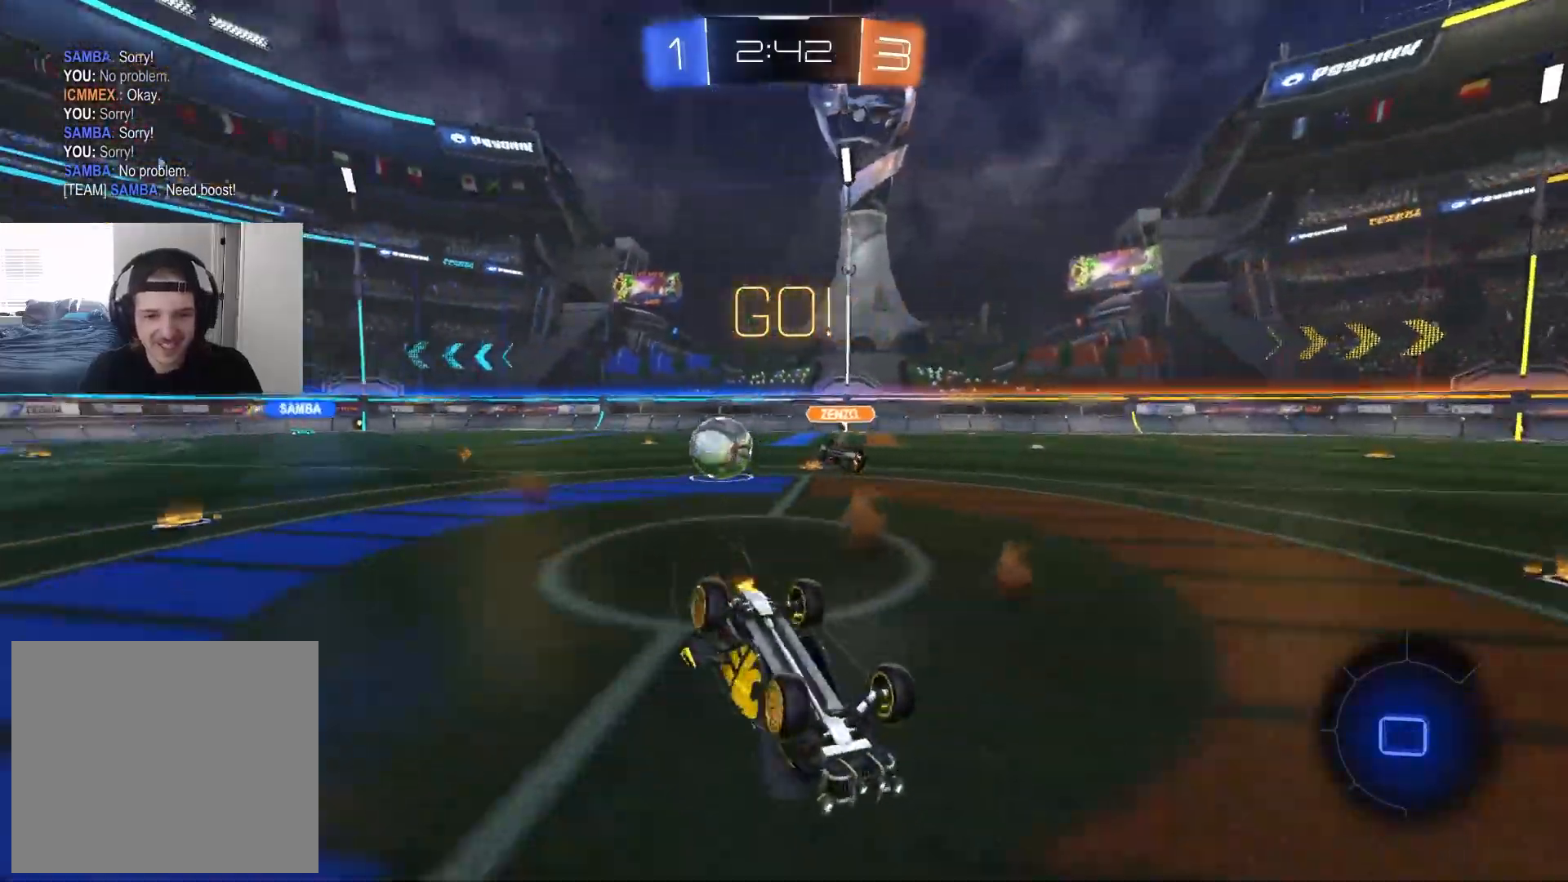
{"buttons": ["R2"], "left_stick": "right", "right_stick": "center", "events": [[50, "R2", "down"], [100, "left_stick", "down"], [317, "L1", "up"], [383, "left_stick", "right"]]}
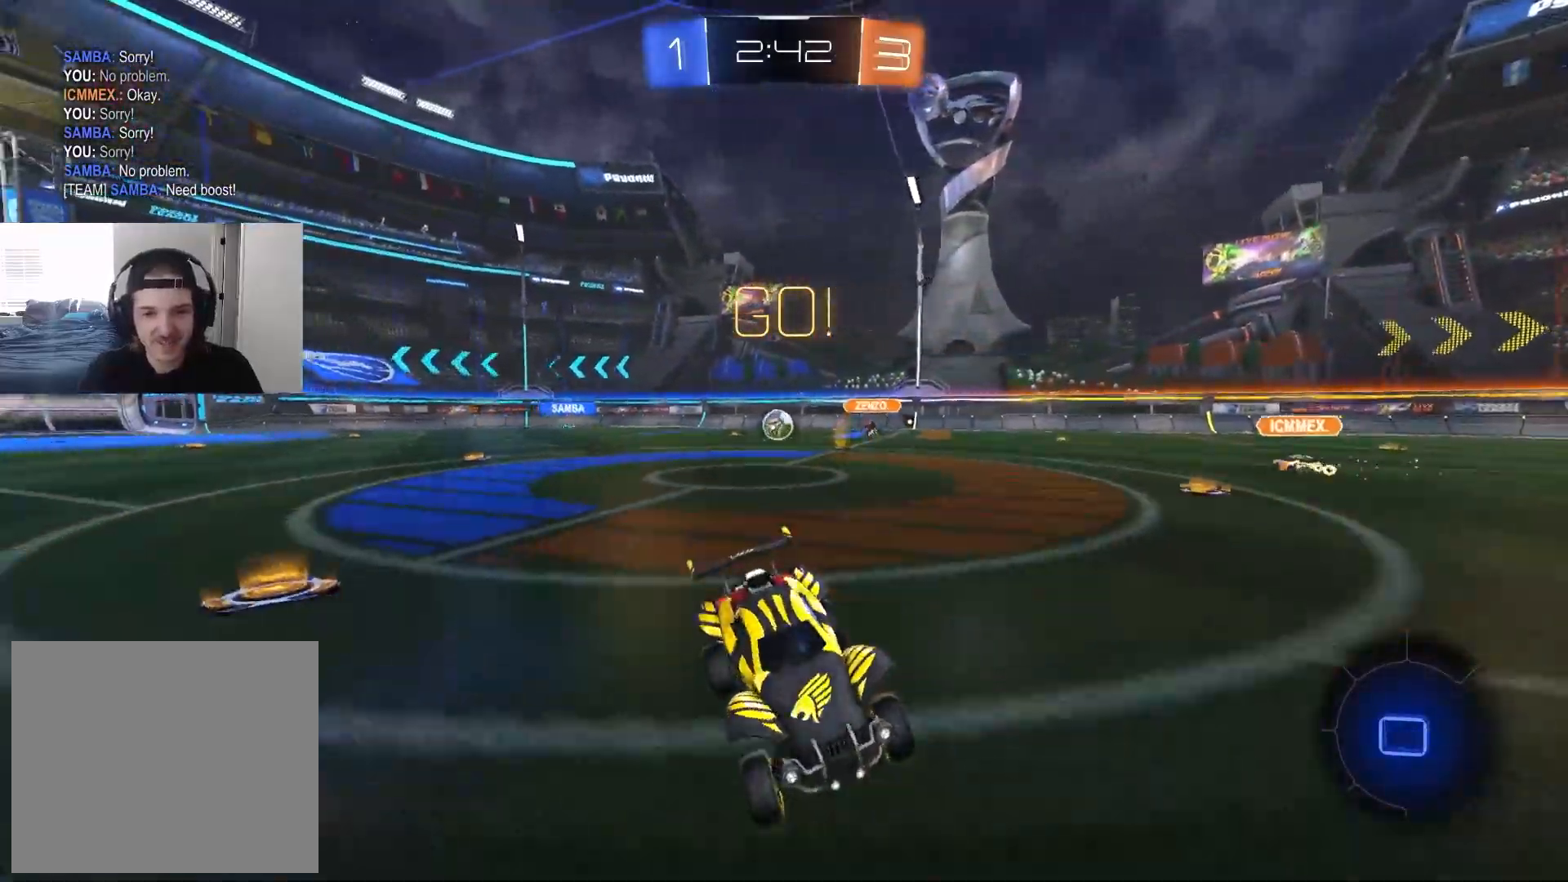
{"buttons": ["R2"], "left_stick": "right", "right_stick": "center", "events": [[83, "TRIANGLE", "down"], [183, "TRIANGLE", "up"], [367, "CROSS", "down"], [450, "CROSS", "up"]]}
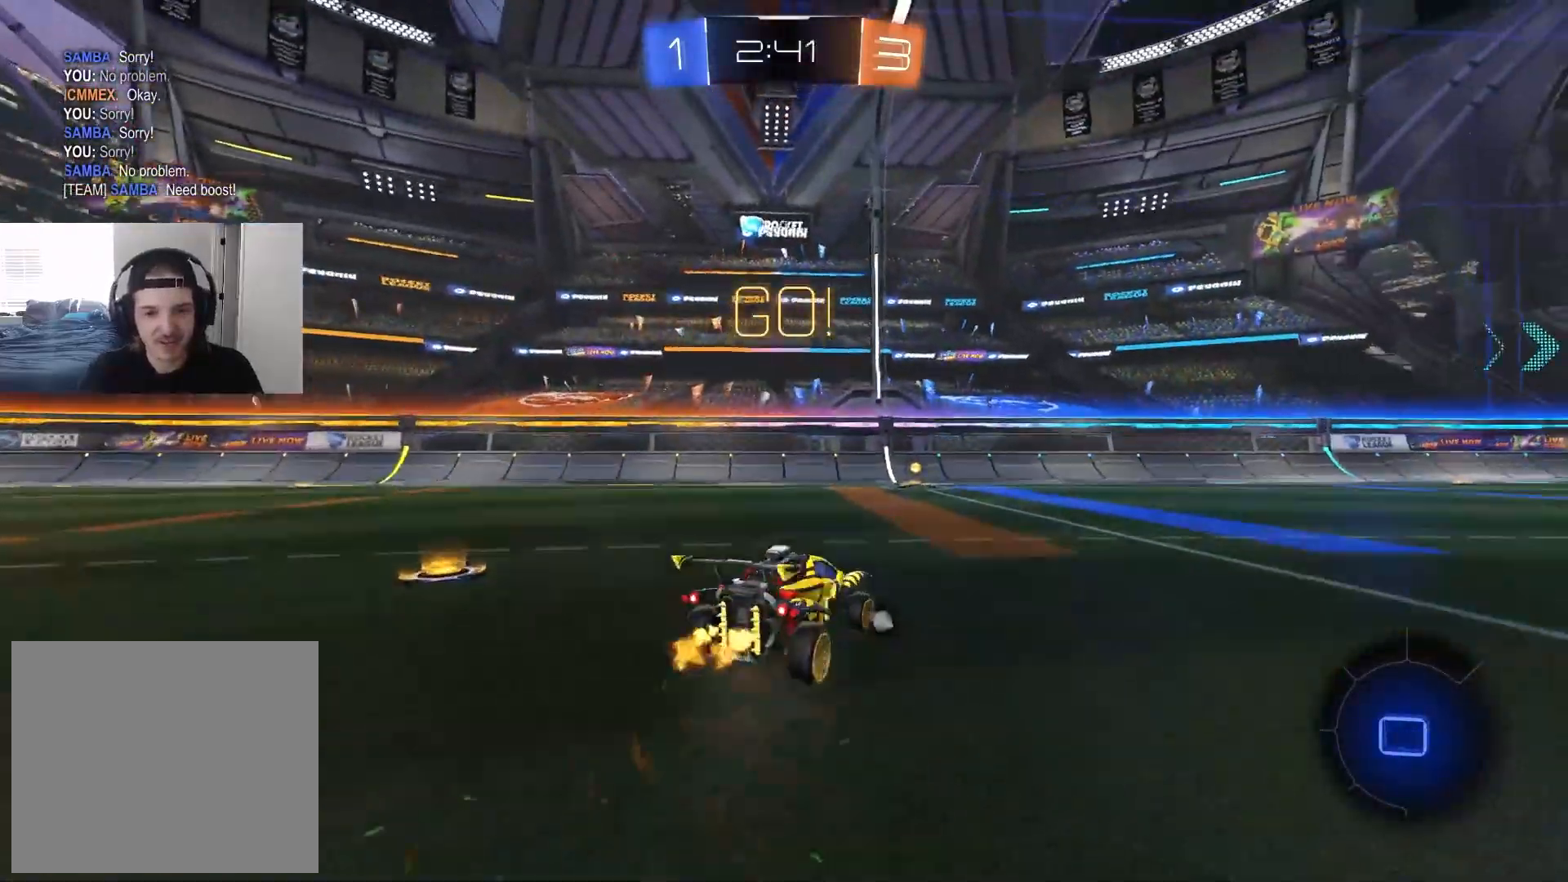
{"buttons": ["L1", "R2"], "left_stick": "down-right", "right_stick": "center", "events": [[67, "L1", "down"], [83, "left_stick", "up-right"], [167, "CROSS", "down"], [300, "left_stick", "down-right"], [317, "CROSS", "up"]]}
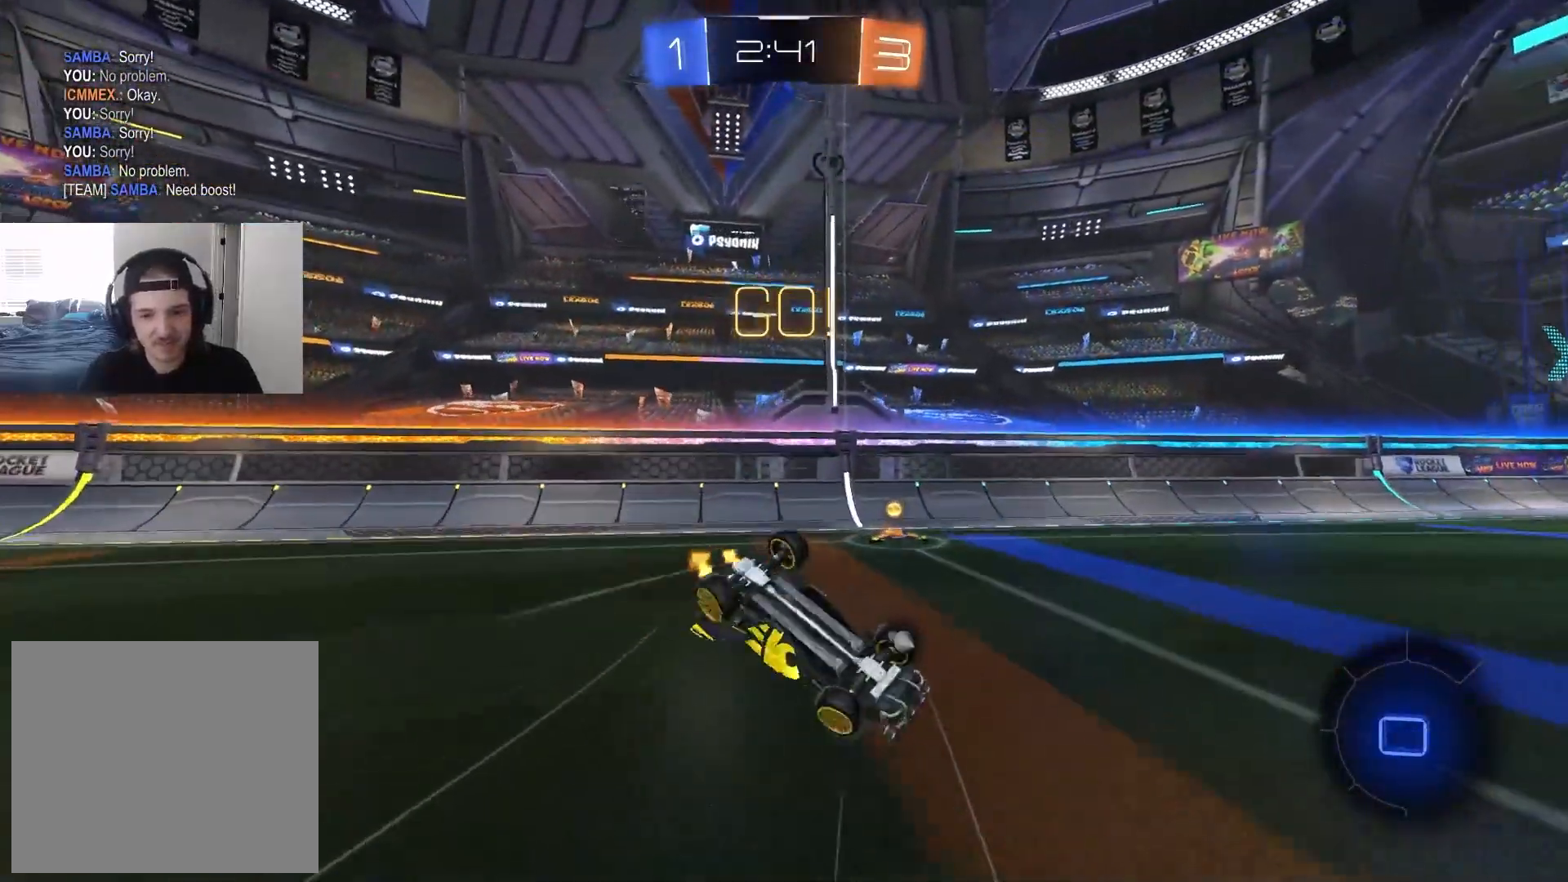
{"buttons": ["R2"], "left_stick": "center", "right_stick": "center", "events": [[133, "TRIANGLE", "down"], [133, "left_stick", "left"], [200, "TRIANGLE", "up"], [217, "left_stick", "down-left"], [417, "L1", "up"], [417, "left_stick", "center"]]}
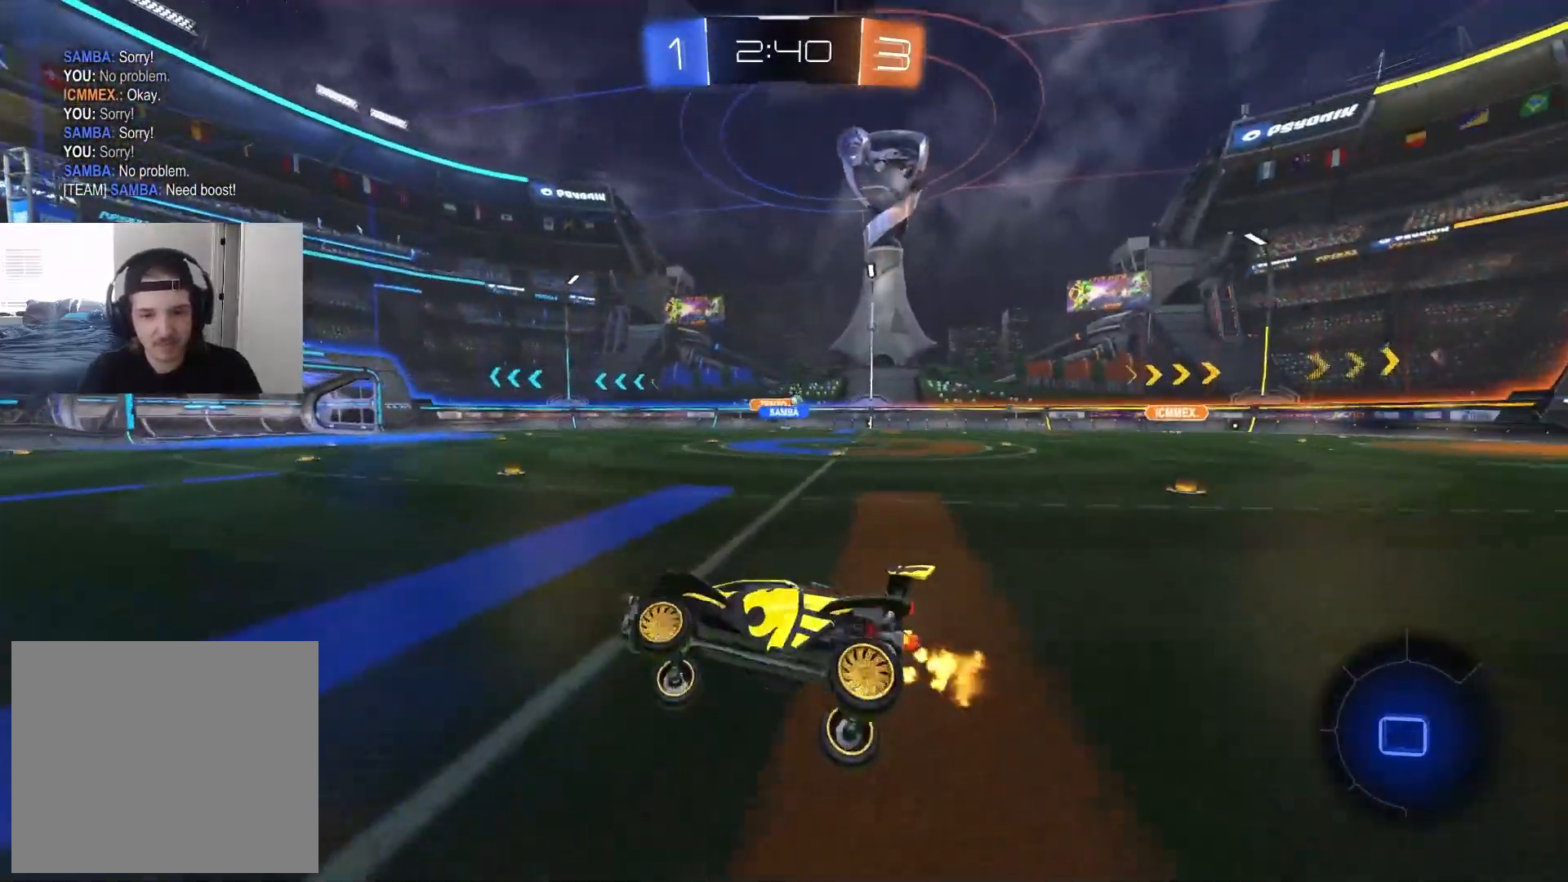
{"buttons": ["L1", "R2"], "left_stick": "right", "right_stick": "center", "events": [[300, "left_stick", "right"], [500, "L1", "down"]]}
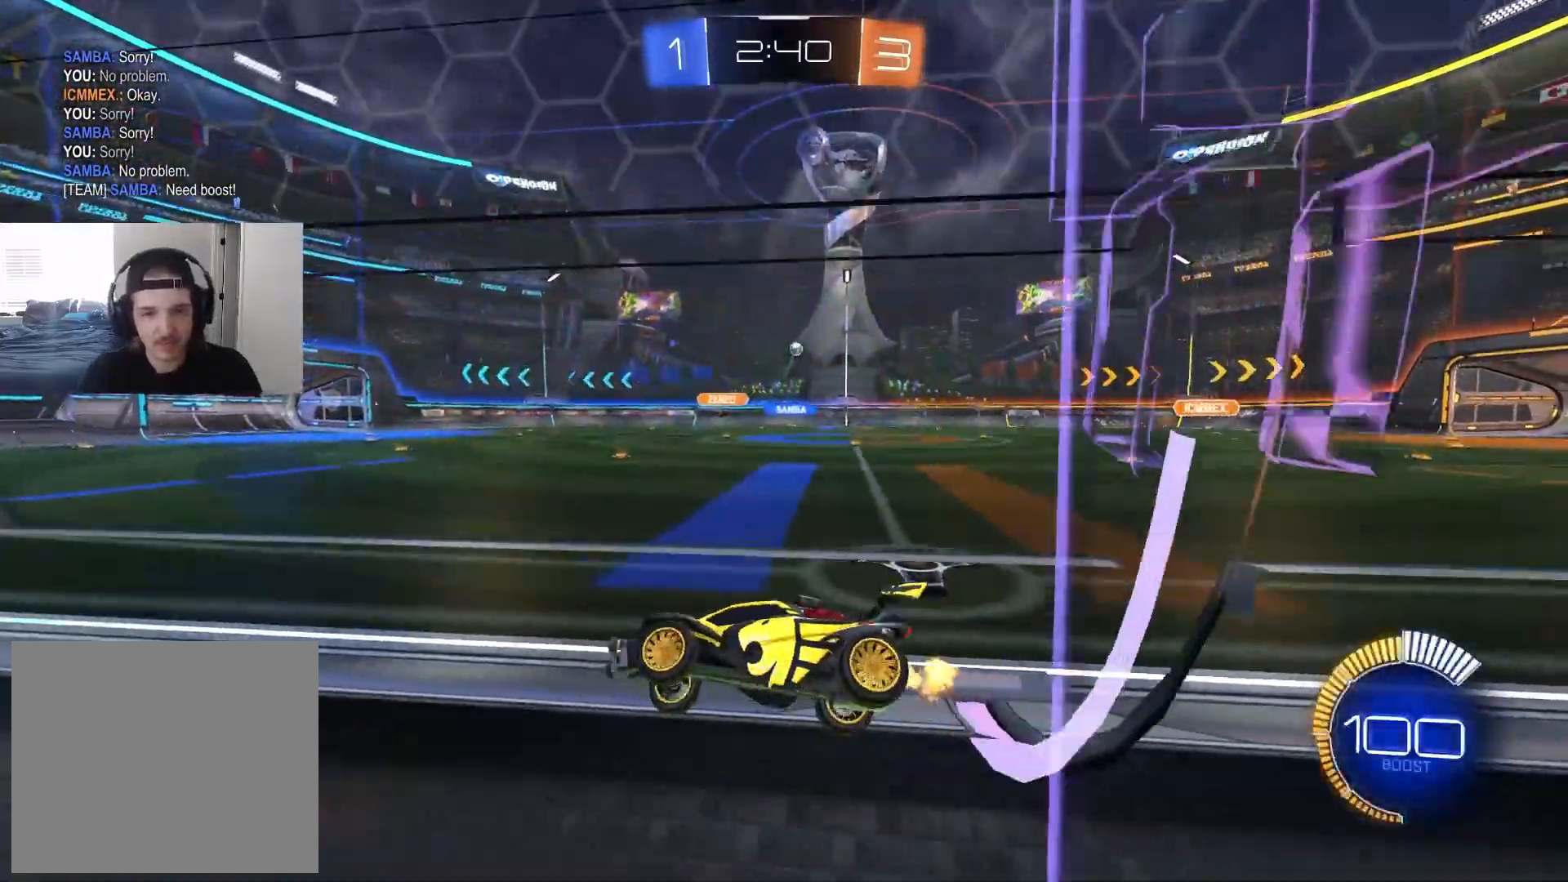
{"buttons": ["CIRCLE", "R2"], "left_stick": "right", "right_stick": "center", "events": [[150, "L1", "up"], [417, "CIRCLE", "down"]]}
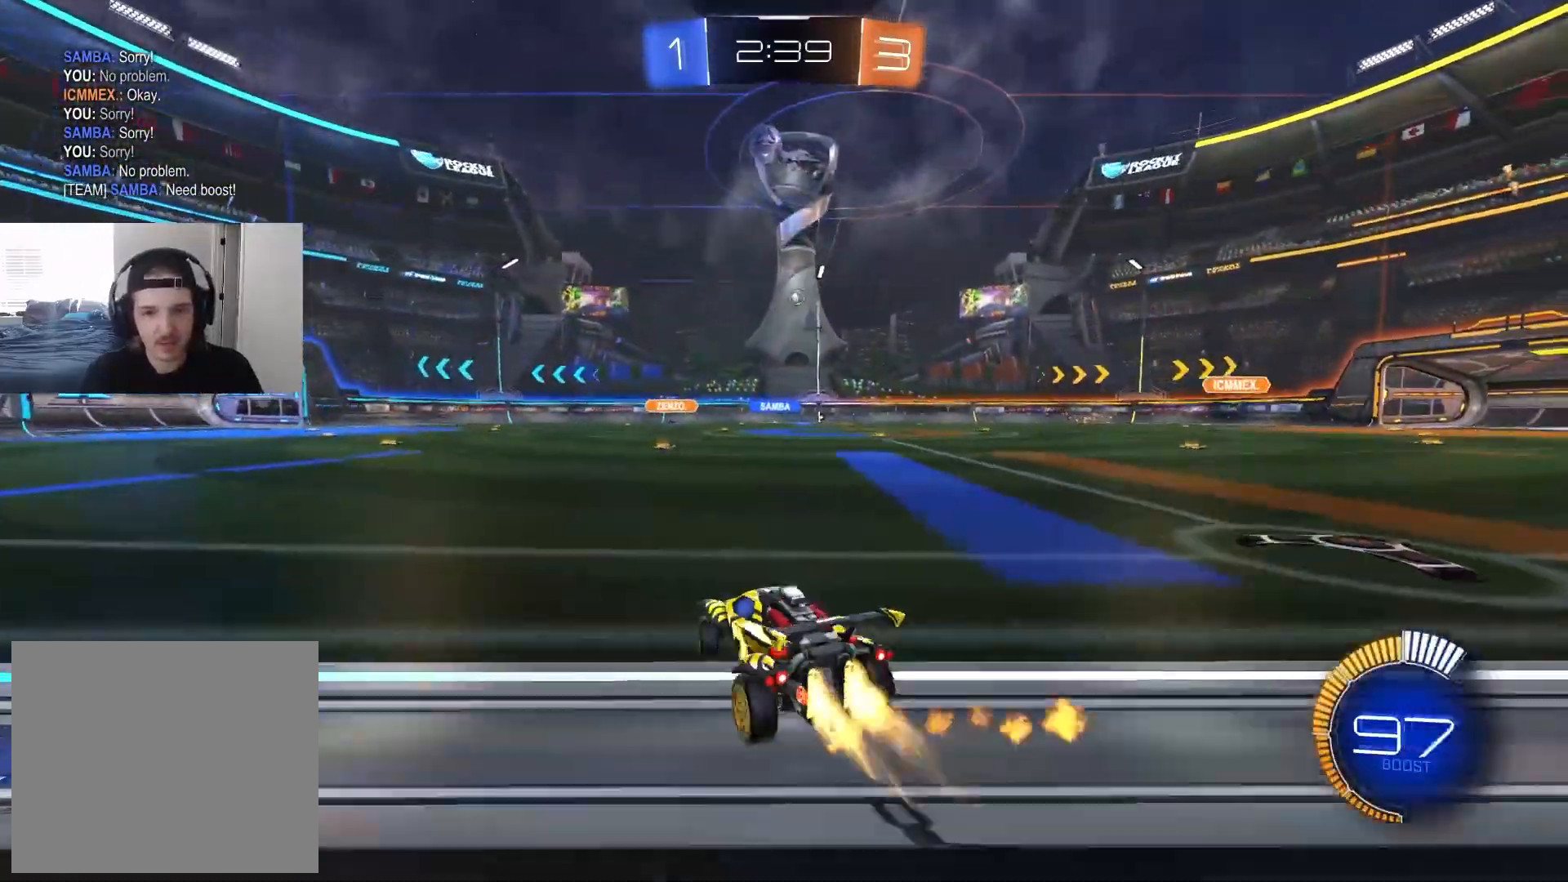
{"buttons": ["R2"], "left_stick": "down-right", "right_stick": "center", "events": [[367, "CIRCLE", "up"], [483, "left_stick", "down-right"]]}
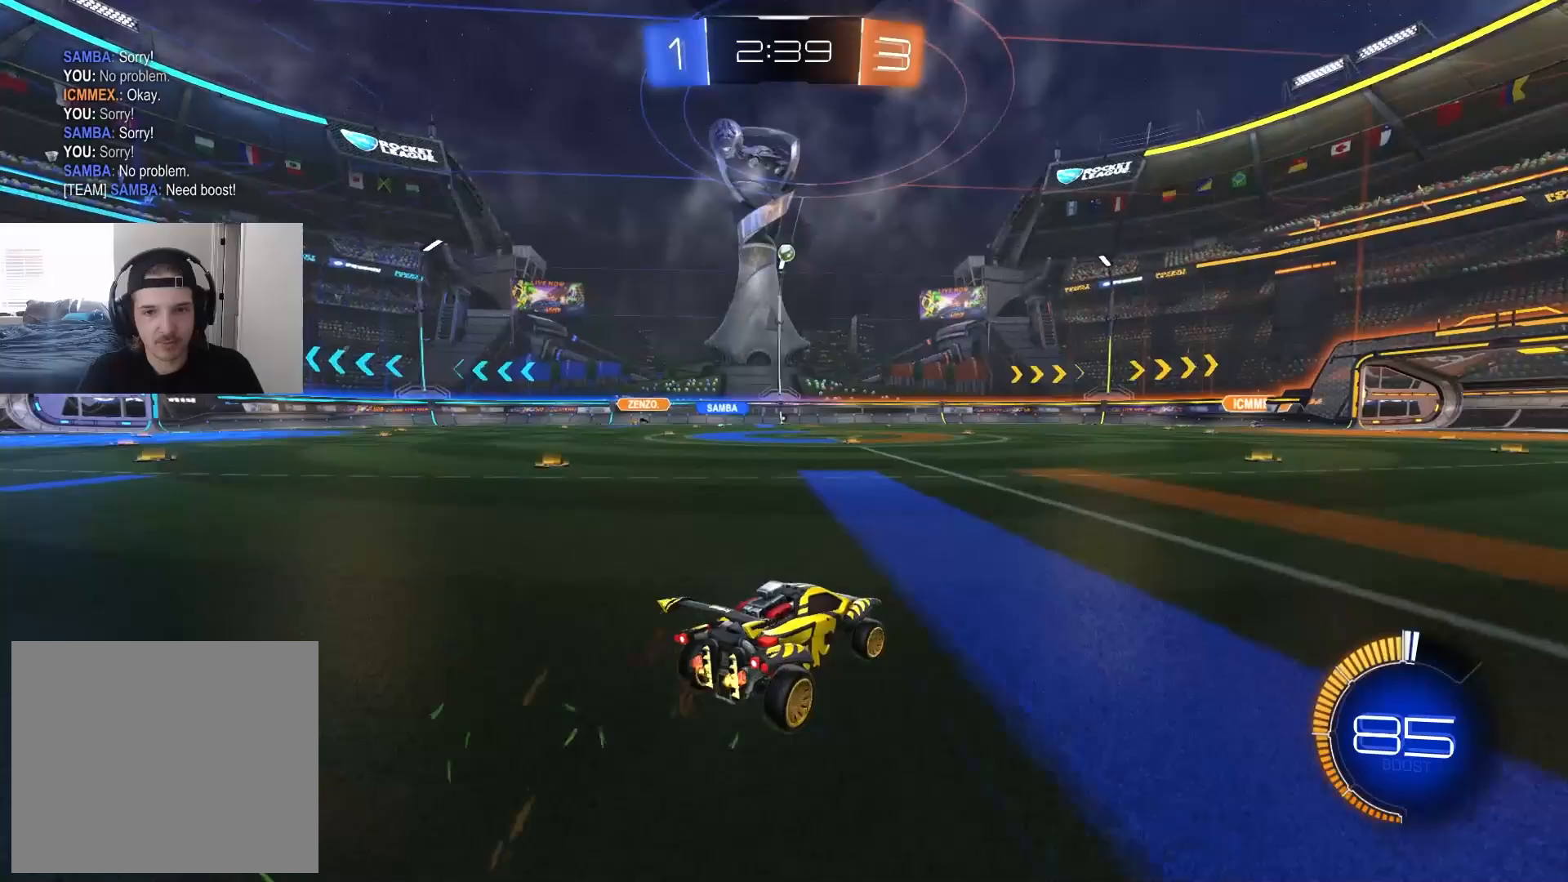
{"buttons": ["R2"], "left_stick": "center", "right_stick": "center", "events": [[100, "left_stick", "center"], [450, "left_stick", "right"], [500, "left_stick", "center"]]}
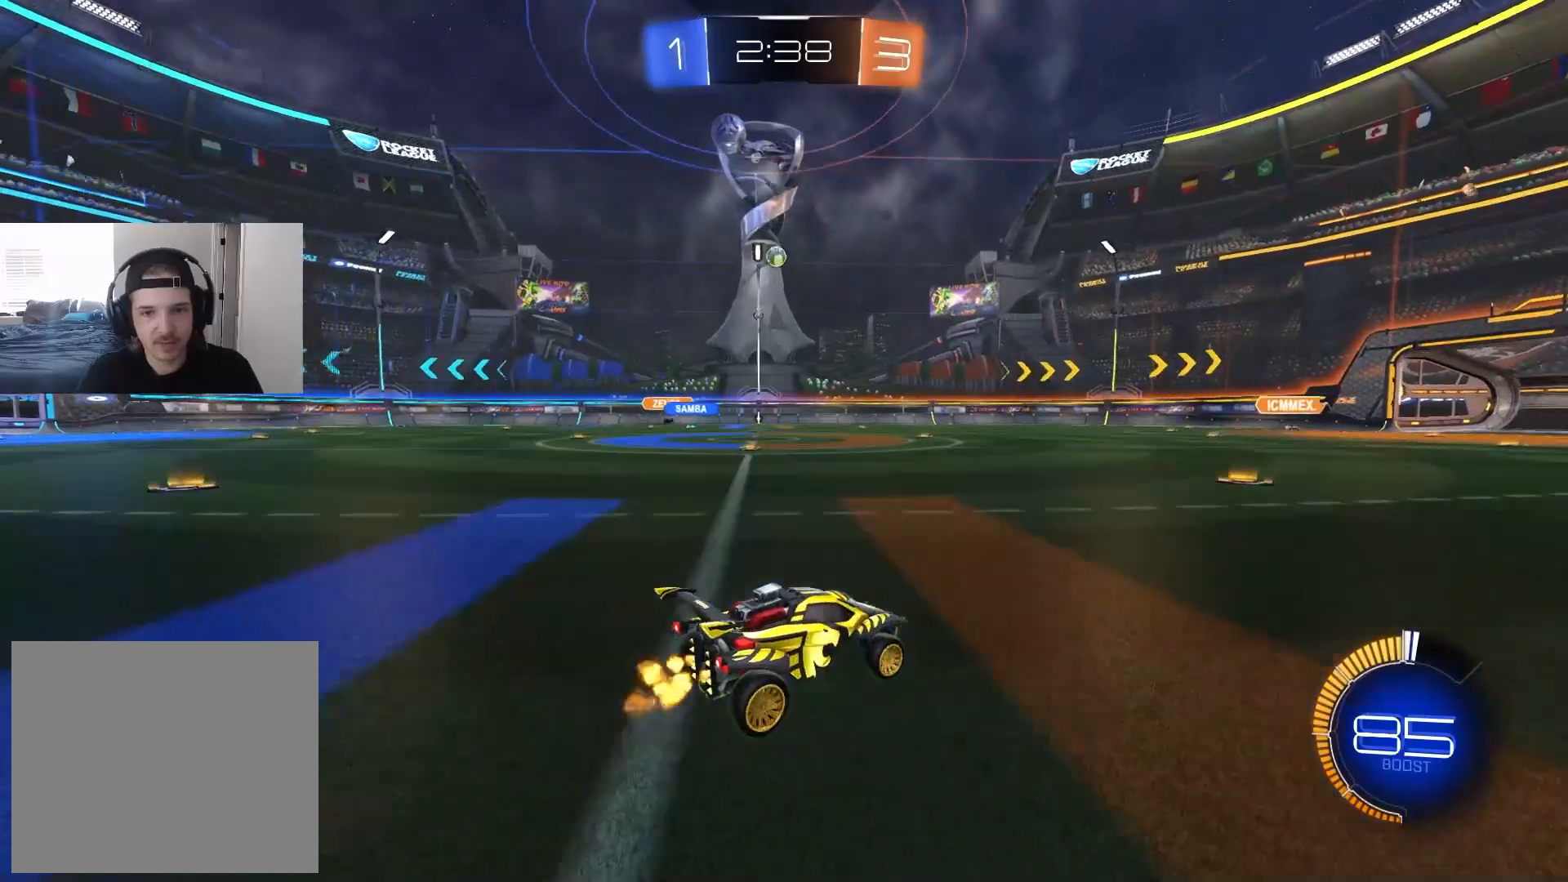
{"buttons": ["R2"], "left_stick": "center", "right_stick": "center", "events": [[283, "left_stick", "left"], [400, "left_stick", "center"]]}
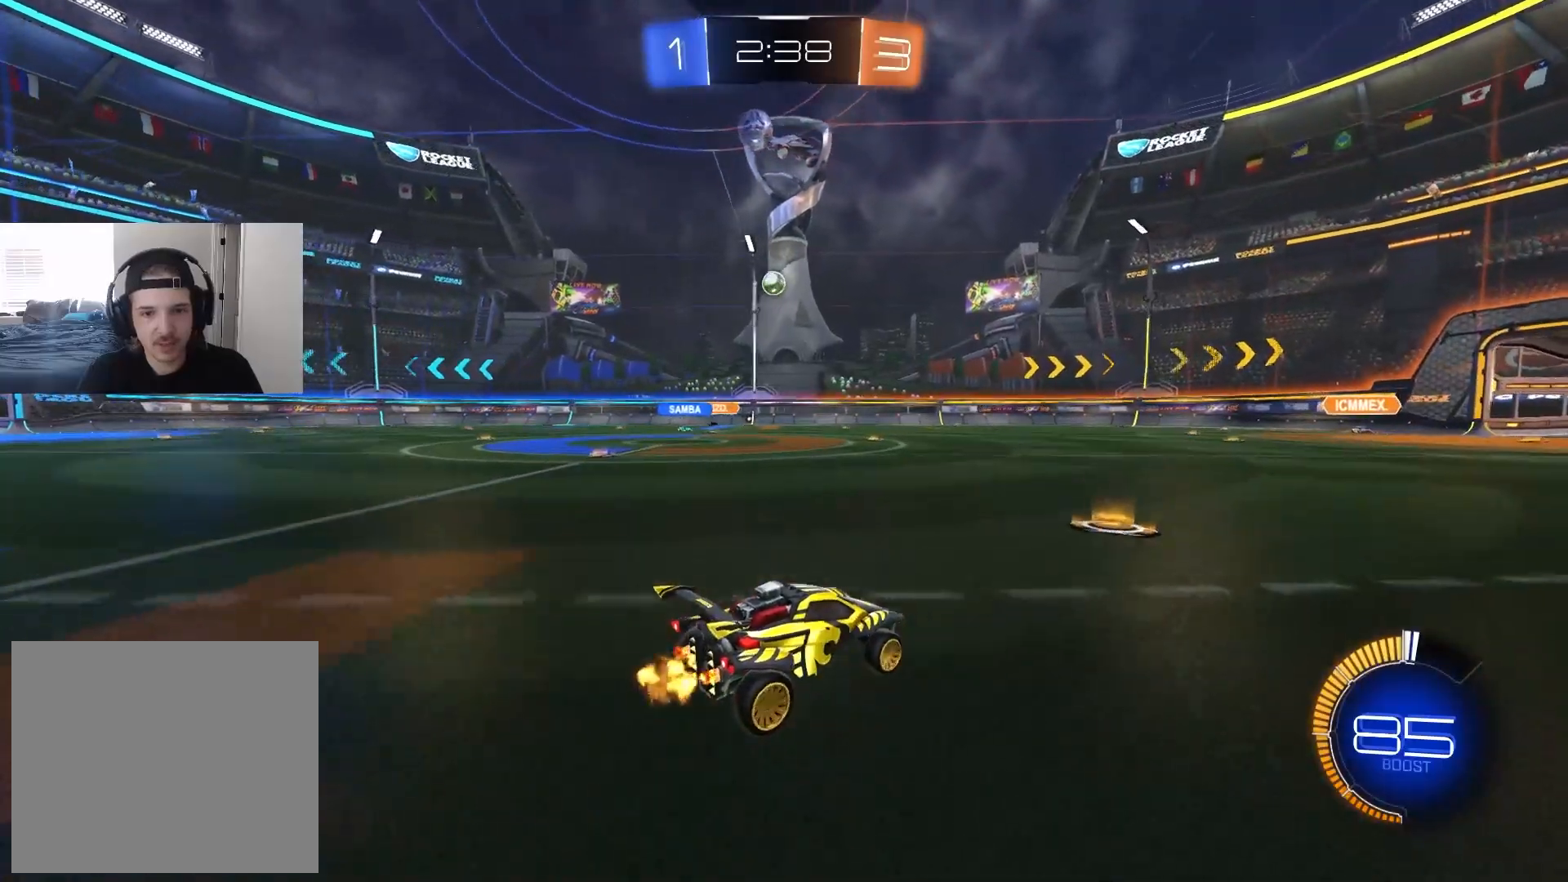
{"buttons": ["R2"], "left_stick": "right", "right_stick": "center", "events": [[67, "R2", "up"], [400, "R2", "down"], [467, "left_stick", "right"]]}
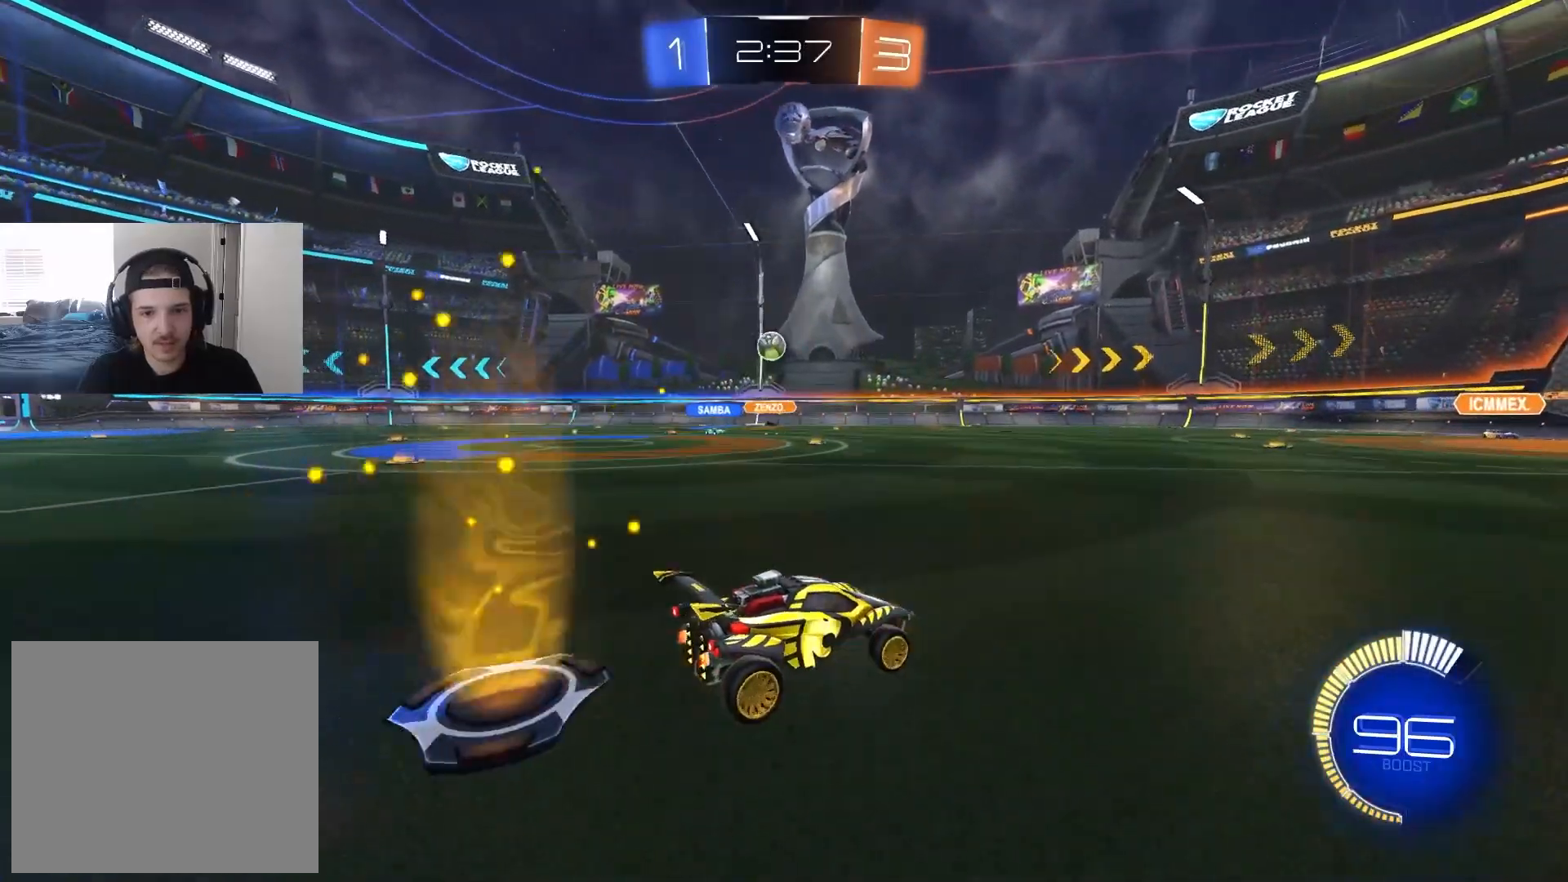
{"buttons": [], "left_stick": "center", "right_stick": "center", "events": [[50, "left_stick", "center"], [100, "R2", "up"], [233, "R2", "down"], [433, "R2", "up"]]}
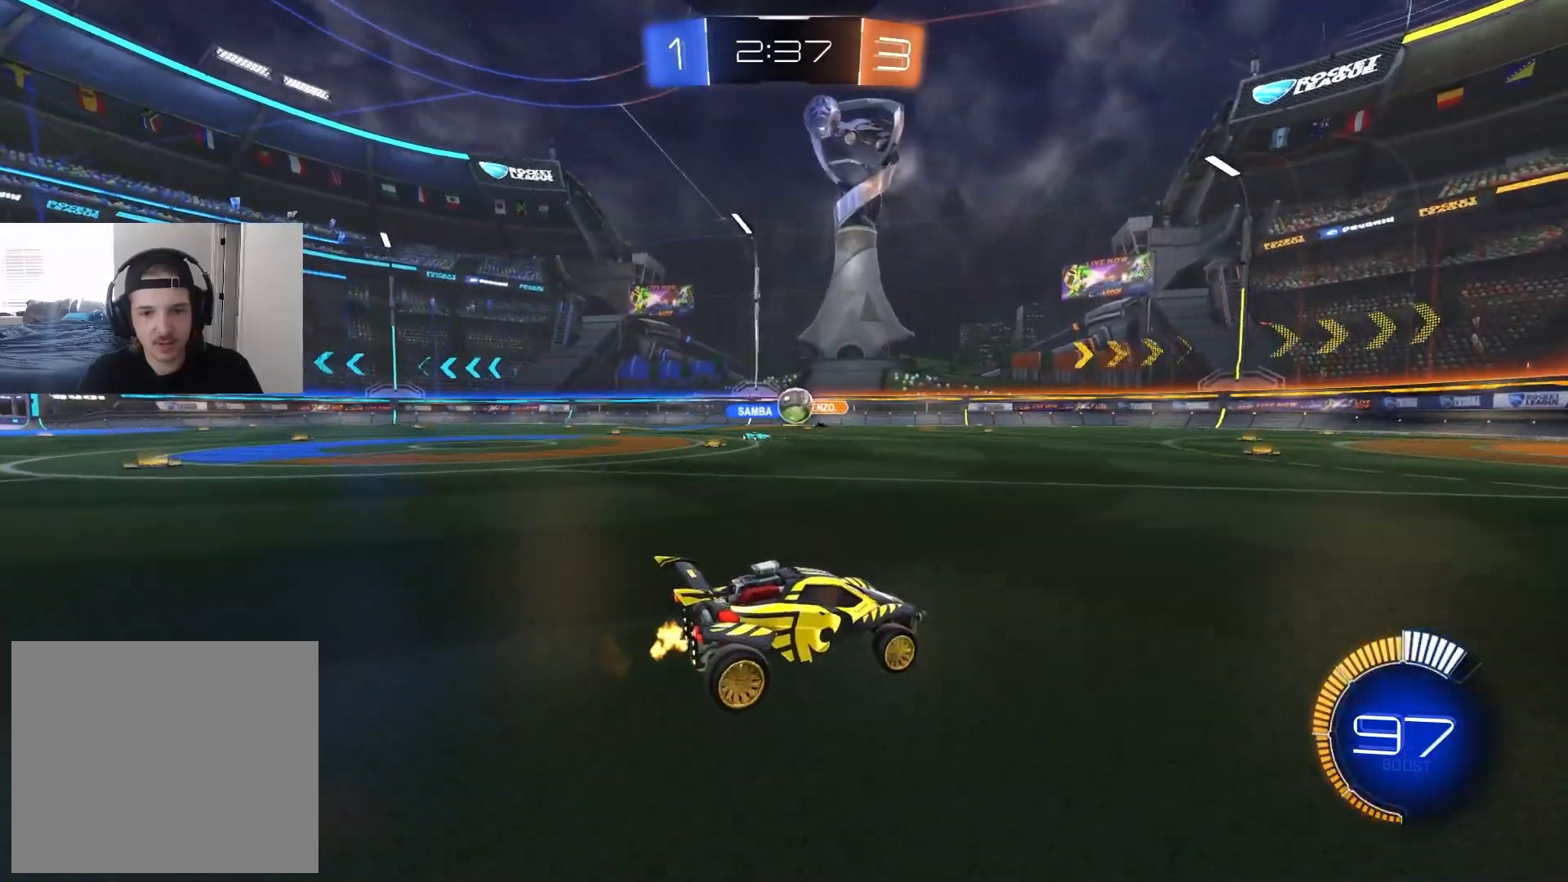
{"buttons": ["R2"], "left_stick": "left", "right_stick": "center", "events": [[83, "R2", "down"], [117, "CIRCLE", "down"], [267, "CIRCLE", "up"], [267, "left_stick", "left"], [300, "R2", "up"], [317, "L1", "down"], [433, "L1", "up"], [467, "R2", "down"]]}
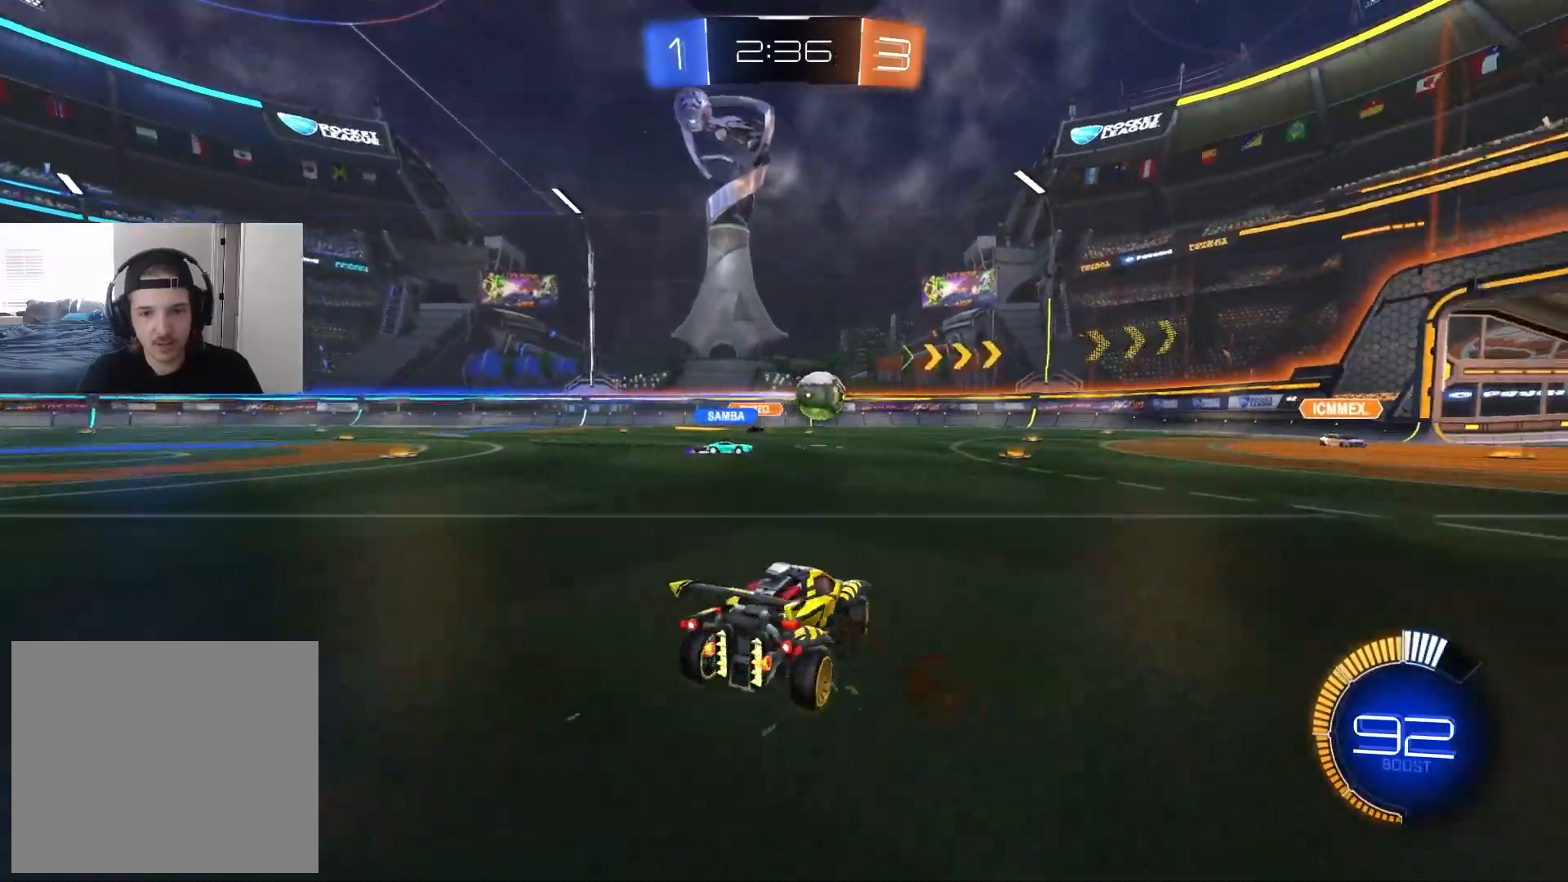
{"buttons": ["CIRCLE", "R2"], "left_stick": "center", "right_stick": "center", "events": [[367, "CIRCLE", "down"], [483, "left_stick", "center"]]}
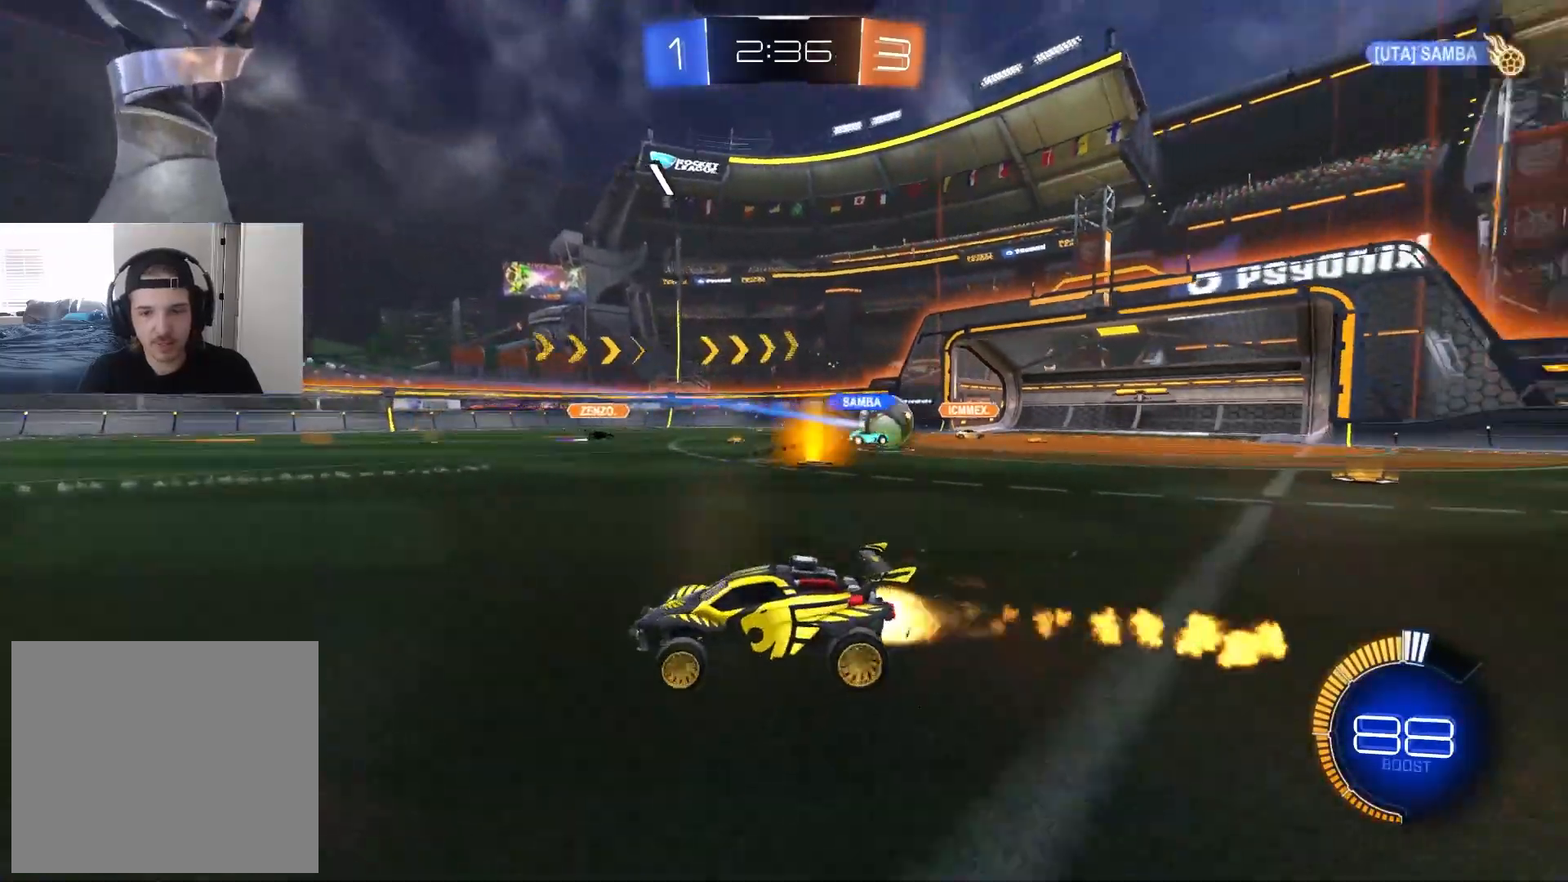
{"buttons": ["R2"], "left_stick": "center", "right_stick": "center", "events": [[283, "CIRCLE", "up"], [300, "left_stick", "left"], [450, "left_stick", "center"]]}
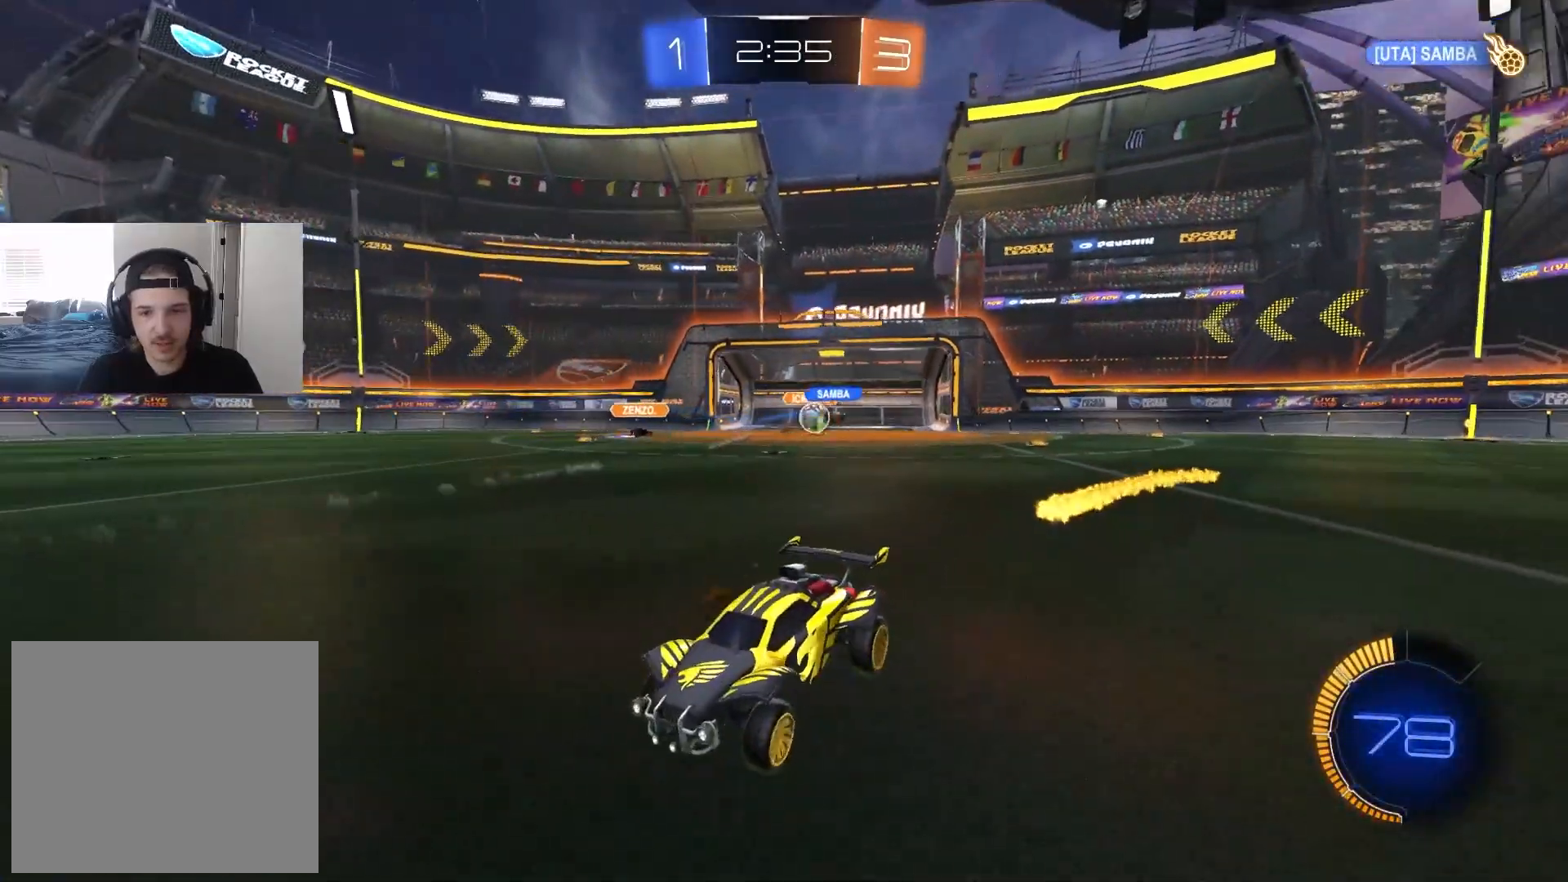
{"buttons": ["R2"], "left_stick": "right", "right_stick": "center", "events": [[67, "left_stick", "left"], [283, "left_stick", "right"], [350, "L1", "down"], [483, "L1", "up"]]}
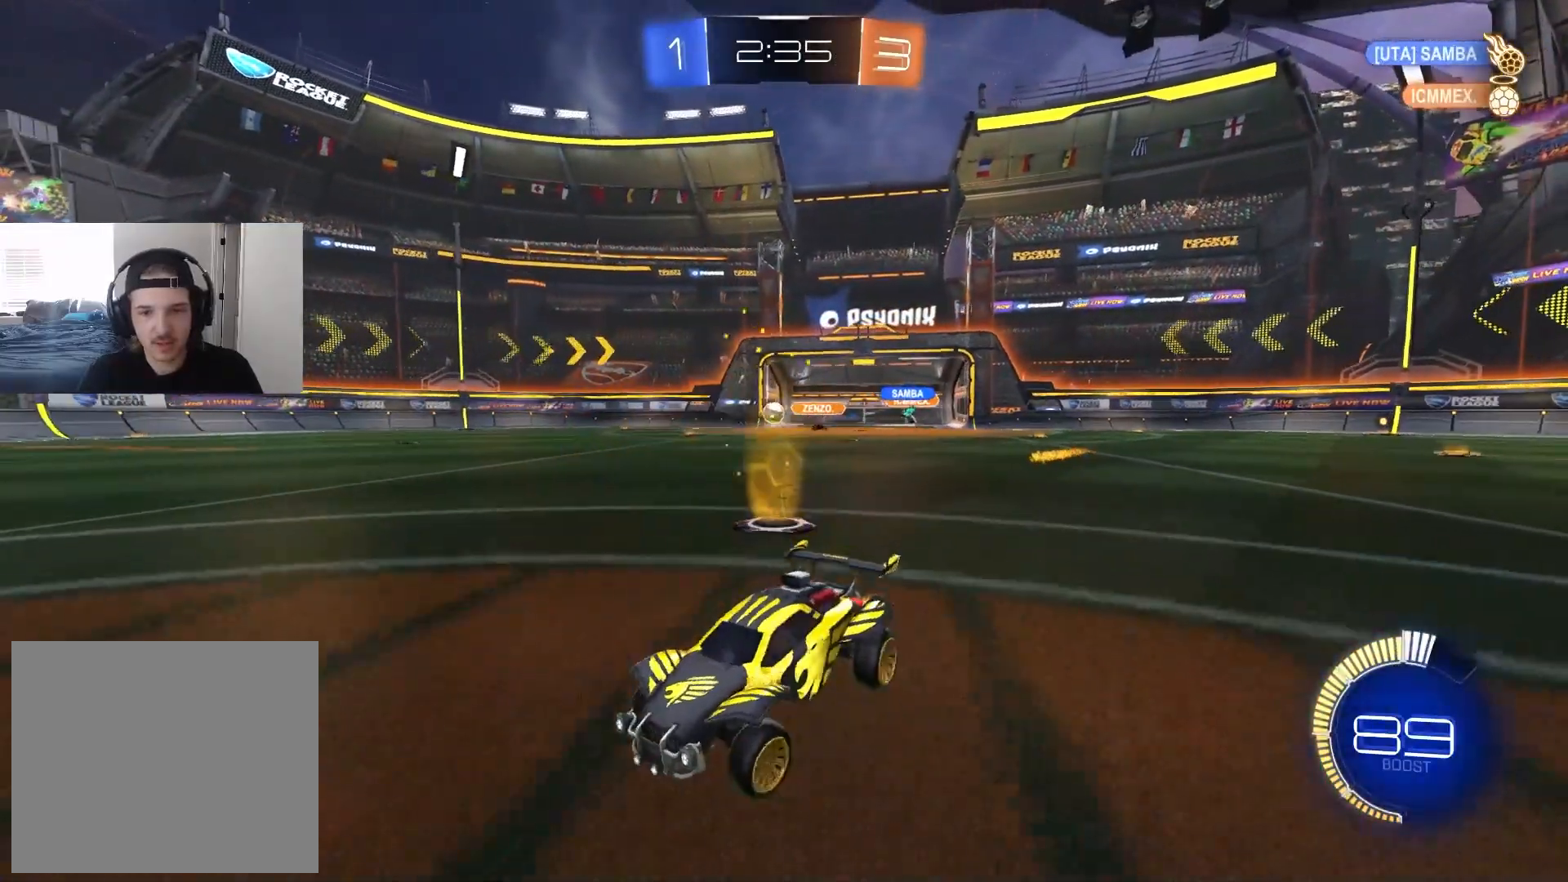
{"buttons": ["R2"], "left_stick": "center", "right_stick": "center", "events": [[300, "CIRCLE", "down"], [450, "CIRCLE", "up"], [500, "left_stick", "center"]]}
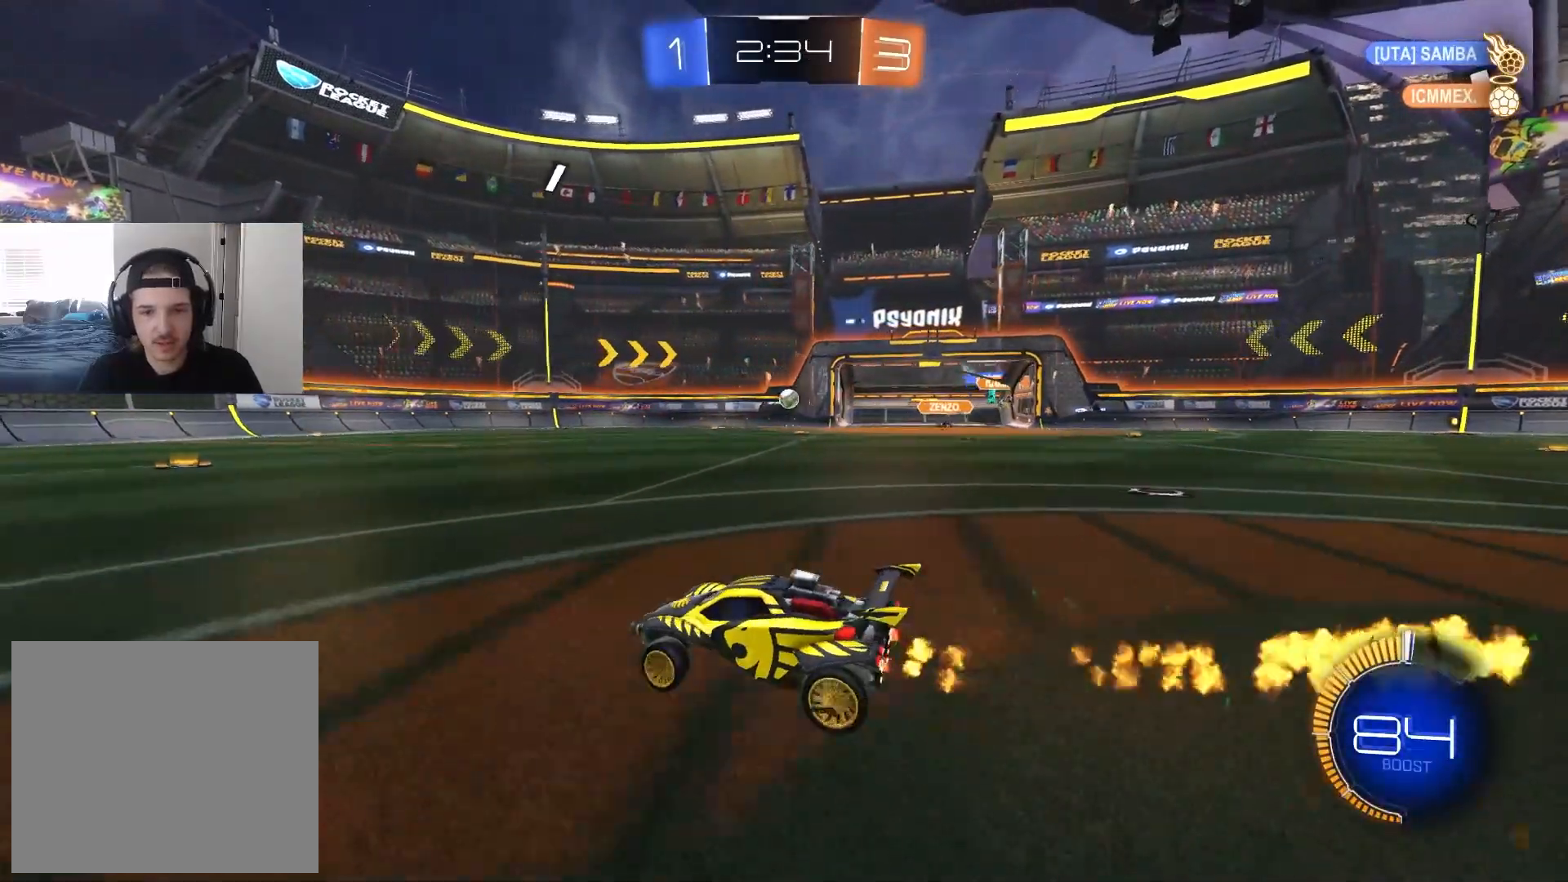
{"buttons": ["CIRCLE", "R1", "R2"], "left_stick": "down", "right_stick": "center", "events": [[33, "CIRCLE", "down"], [67, "CROSS", "down"], [83, "left_stick", "up-right"], [117, "CROSS", "up"], [133, "CIRCLE", "up"], [150, "CIRCLE", "down"], [167, "CROSS", "down"], [183, "R1", "down"], [200, "L3", "down"], [217, "TRIANGLE", "down"], [217, "left_stick", "down-right"], [267, "left_stick", "down"], [300, "TRIANGLE", "up"], [317, "CROSS", "up"], [317, "L3", "up"]]}
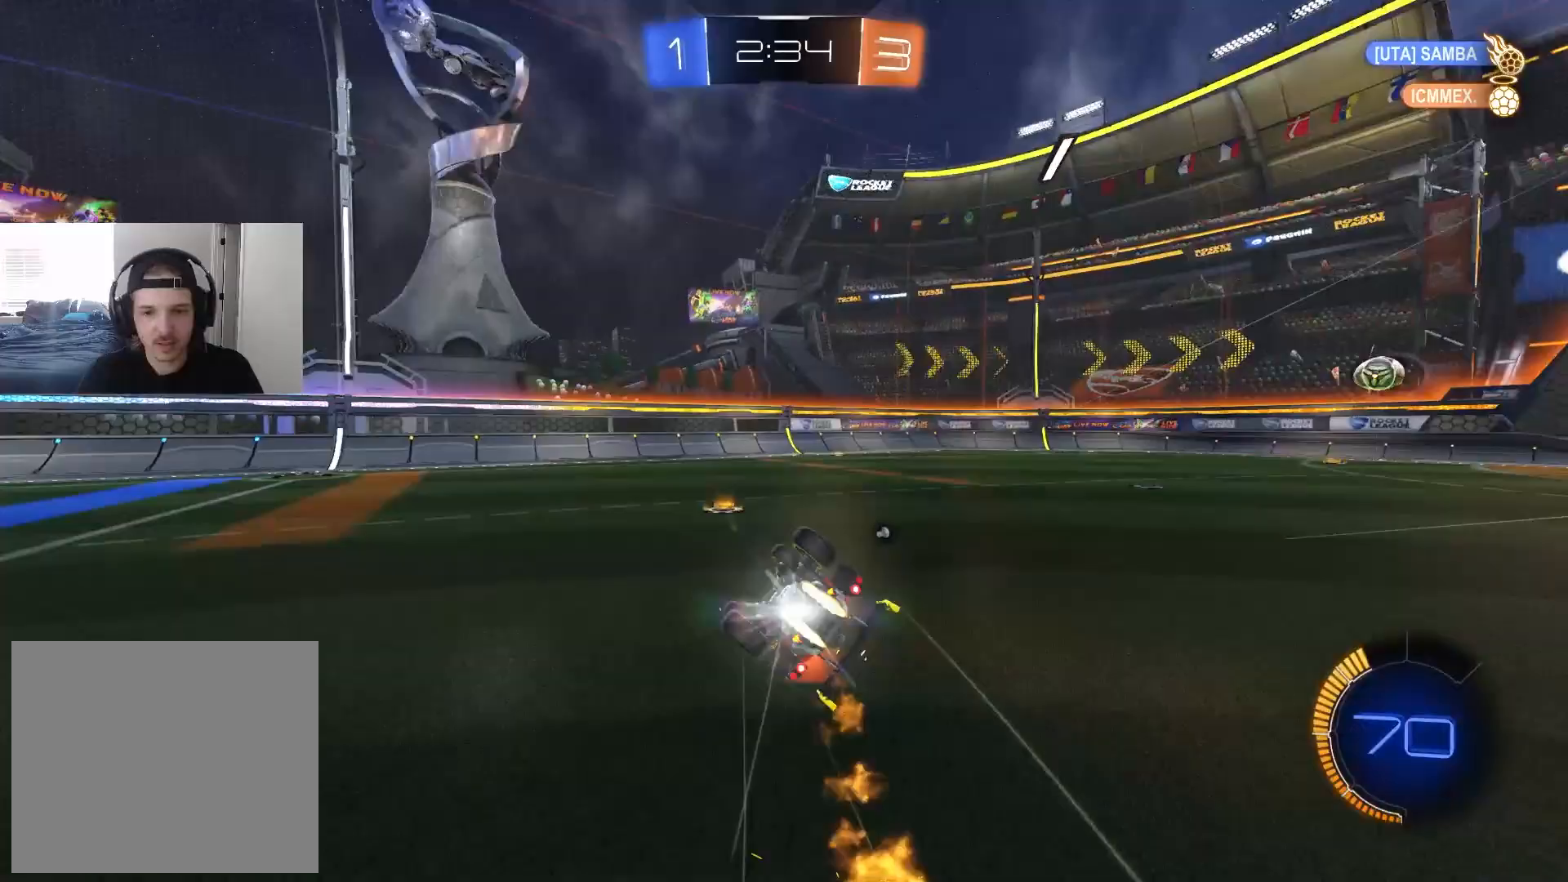
{"buttons": ["R1", "R2"], "left_stick": "down-right", "right_stick": "center", "events": [[50, "TRIANGLE", "down"], [150, "TRIANGLE", "up"], [200, "CIRCLE", "up"], [217, "left_stick", "down-right"]]}